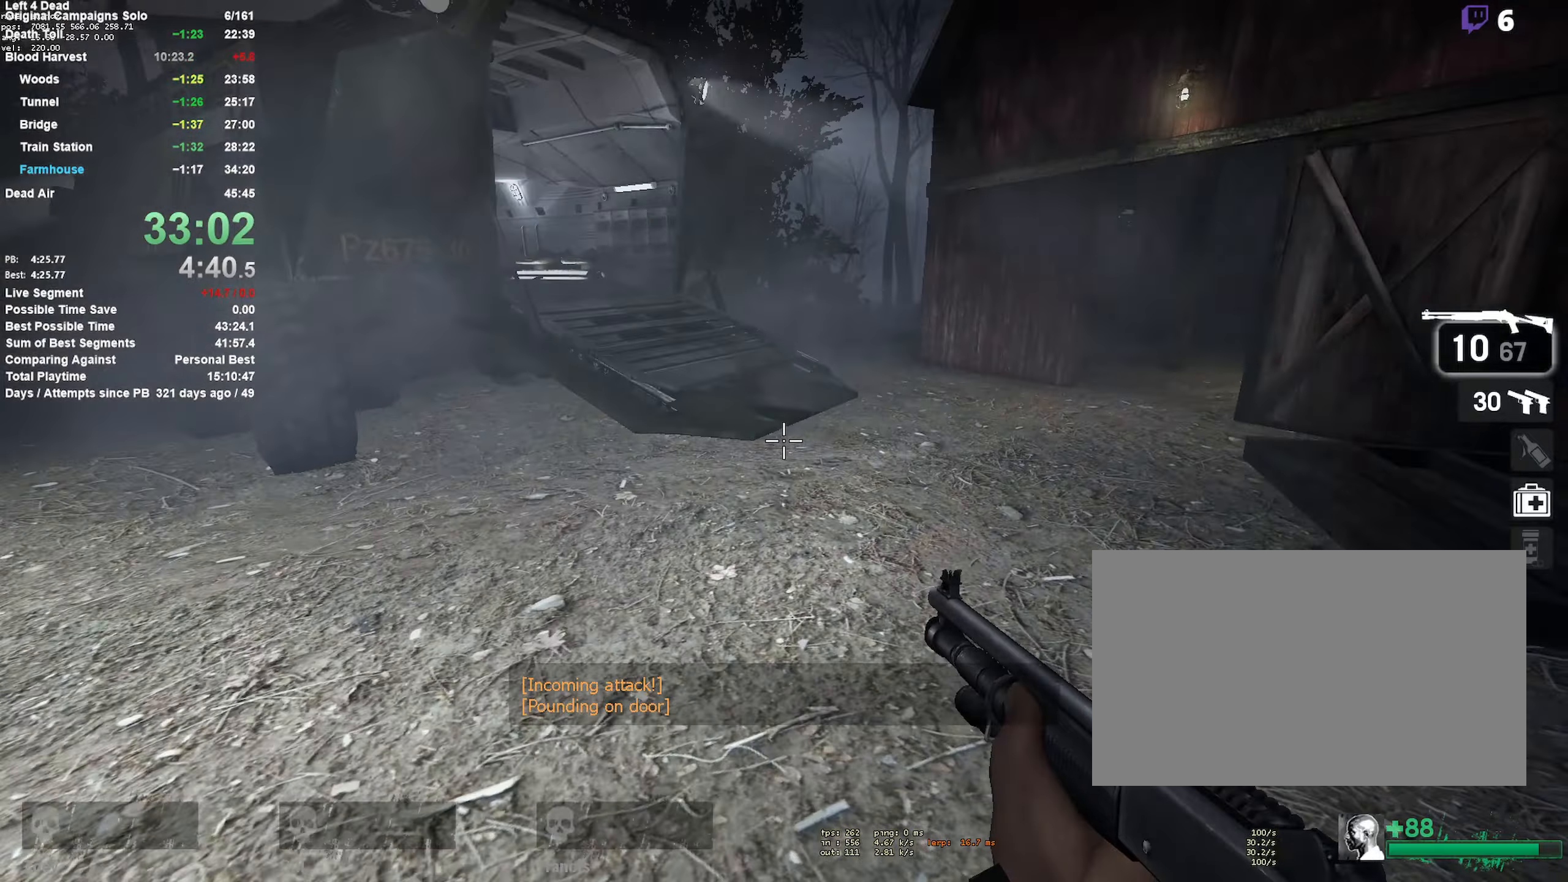
Gameplay with keyboard and mouse; each line is a JSON object with the keys and mouse buttons held at the frame after it. "events" lists presses ("down") and releases ("up") of "1", "2", "3", "4", "5", "a", "alt", "c", "ctrl", "d", "e", "f", "q", "r", "s", "shift", "space", "tab", "v", "w", "x", "z", "mouse_left", "mouse_middle", "mouse_right", "mouse_mb4", "mouse_mb5", "mouse_wheel_up" and "mouse_wheel_down" between this image and that frame as [ms after this image, input, new state], when the widget could be followed in between. "mouse_left", "mouse_middle", "mouse_right", "mouse_mb4", "mouse_mb5", "mouse_wheel_up", "mouse_wheel_down" = the "left", "middle", "right", "mb4", "mb5", "wheel_up", "wheel_down" buttons of the "mouse" list. No other keys are recorded. Mouse movement is not recorded.
{"keys": ["d", "w"], "mouse": [], "events": [[317, "w", "down"]]}
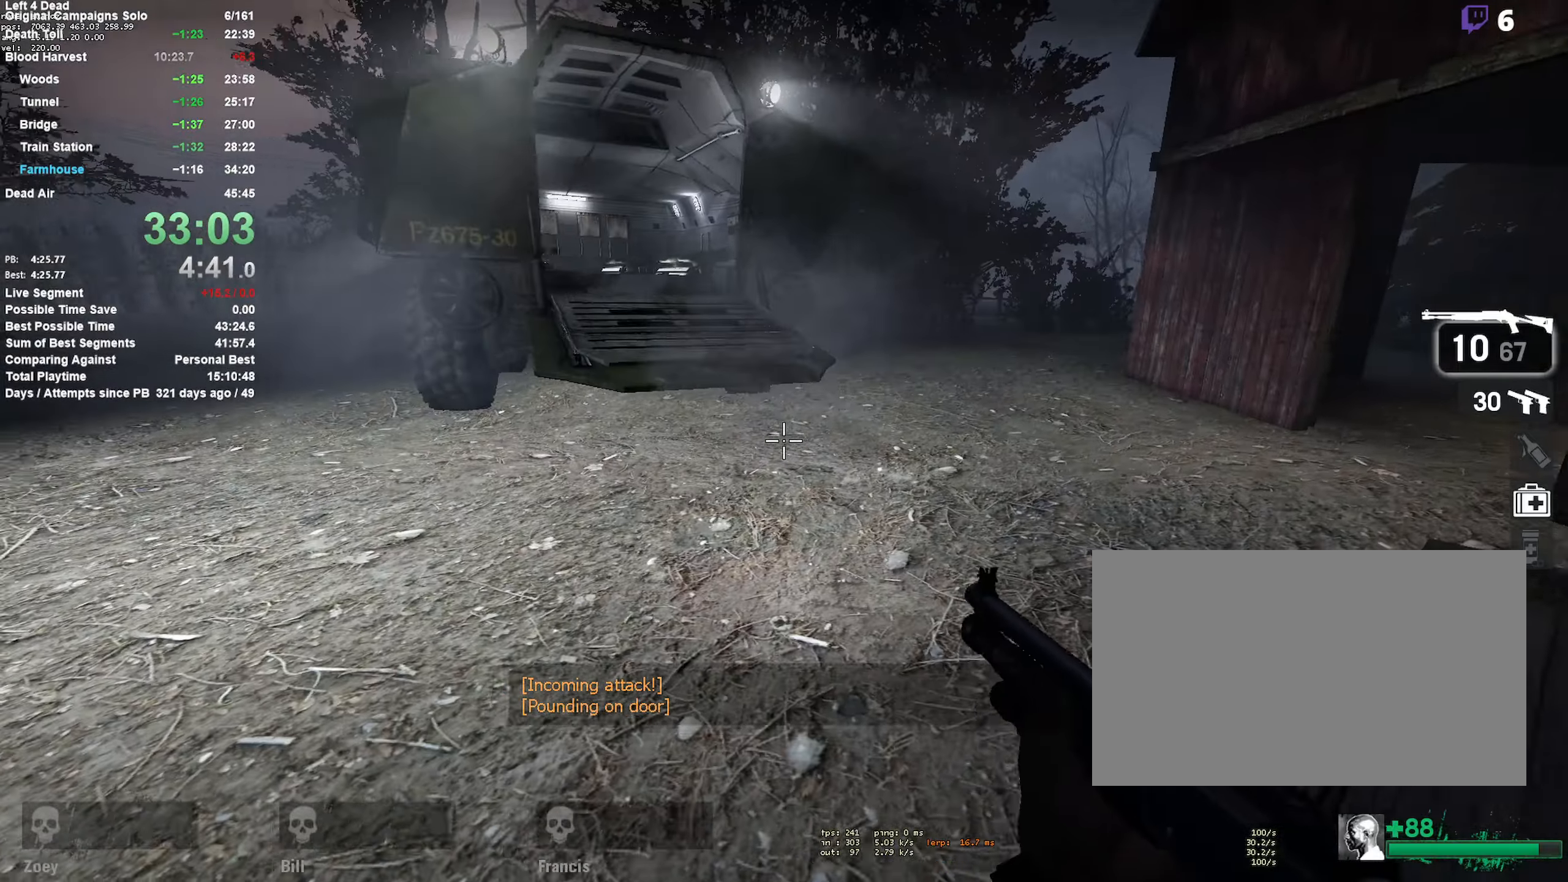
{"keys": [], "mouse": [], "events": [[100, "d", "up"], [183, "w", "up"], [367, "a", "down"], [417, "a", "up"]]}
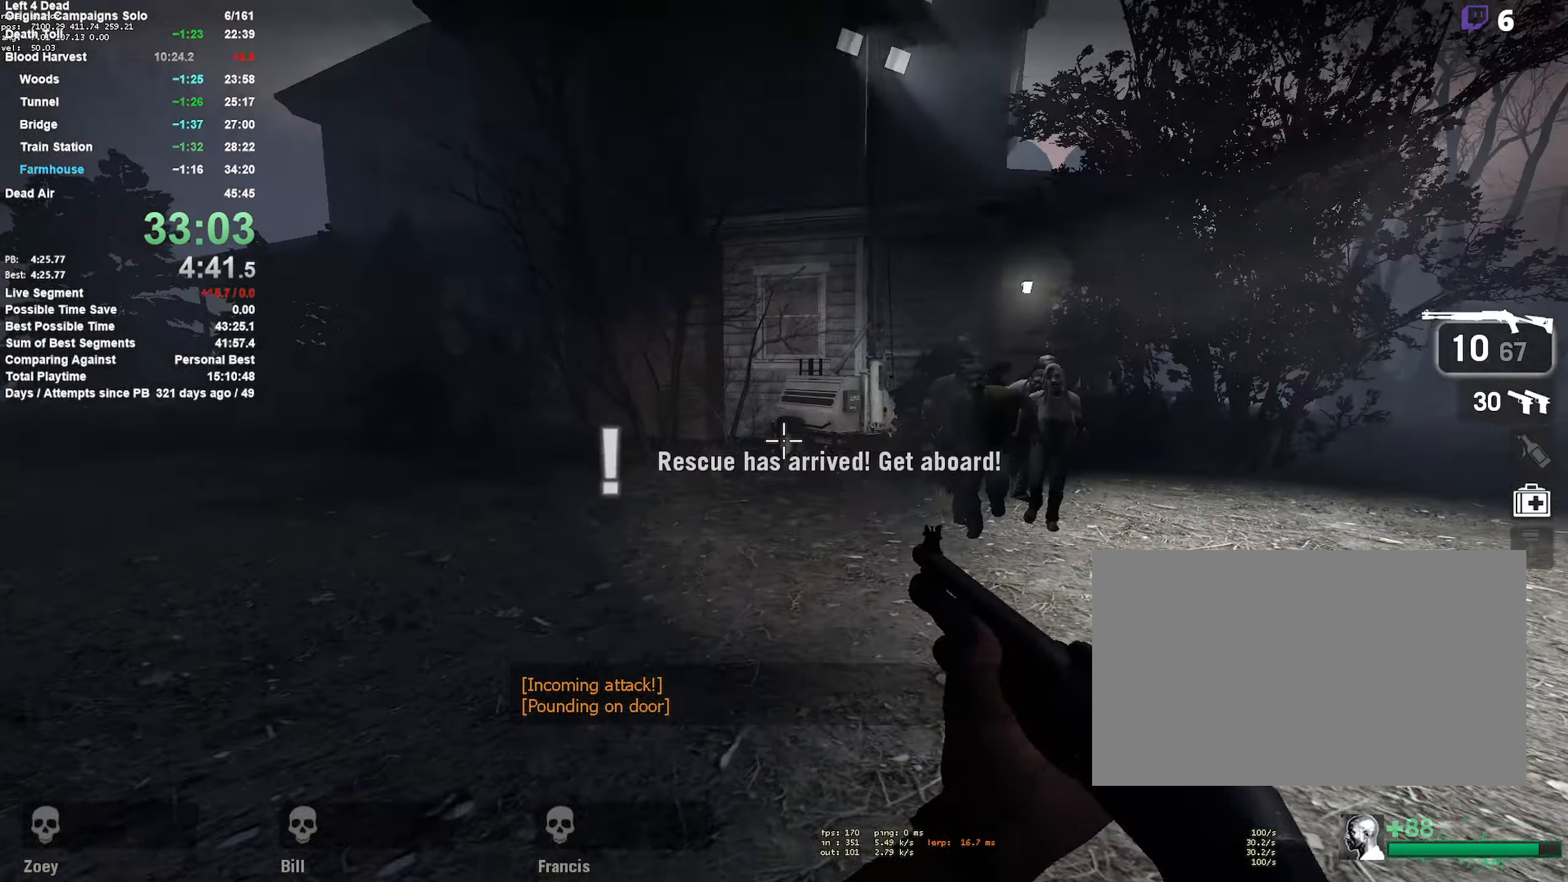
{"keys": [], "mouse": ["left"], "events": [[17, "mouse_left", "down"], [67, "d", "down"], [117, "d", "up"], [150, "mouse_left", "up"], [200, "mouse_left", "down"], [383, "mouse_left", "up"], [483, "mouse_left", "down"]]}
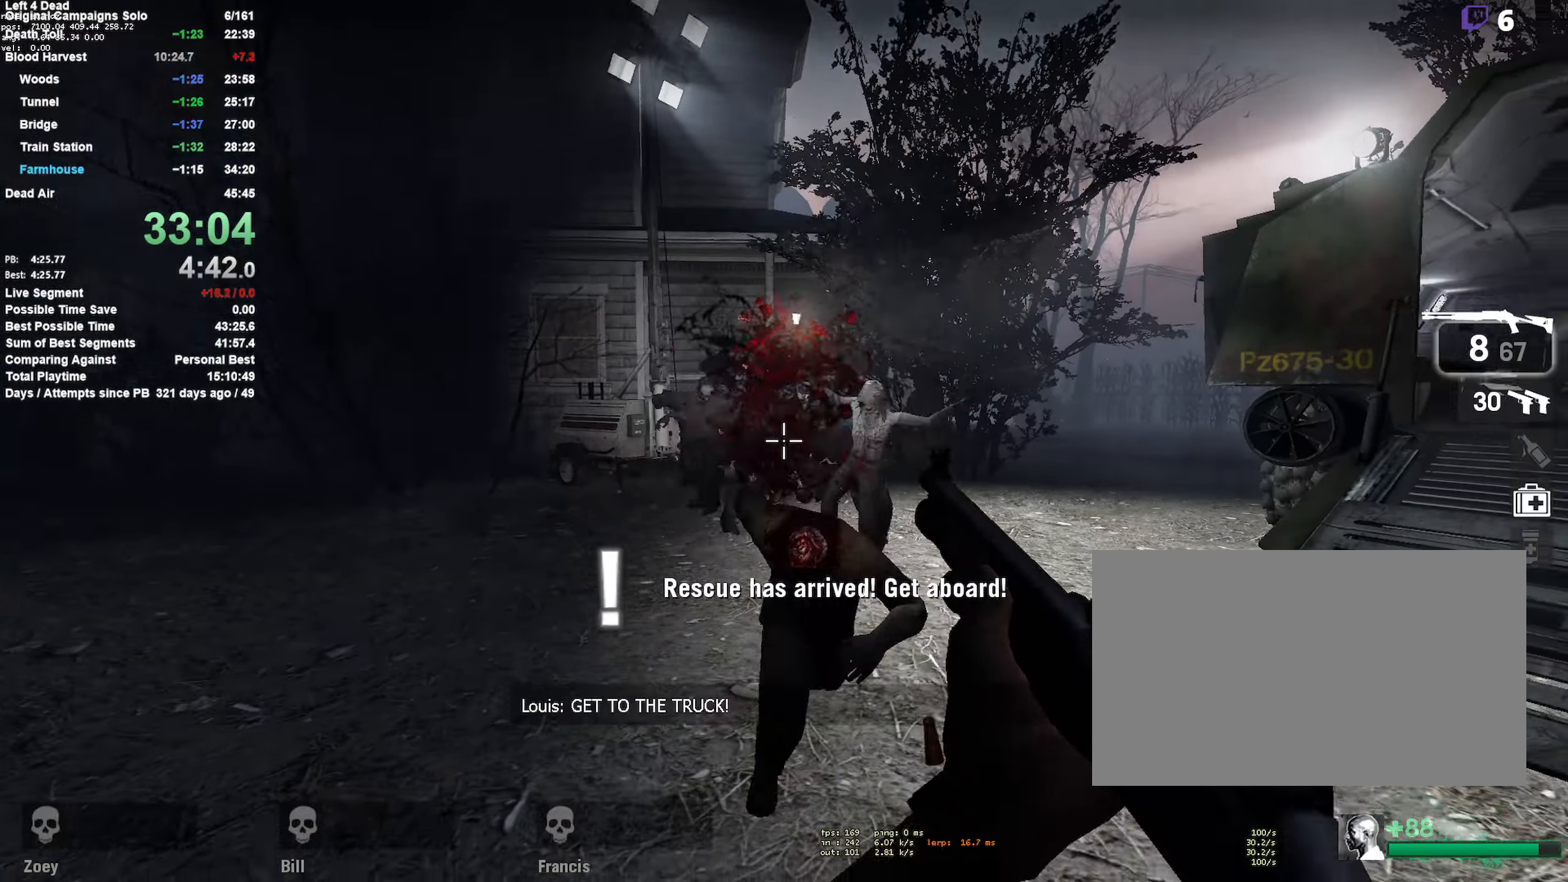
{"keys": ["w"], "mouse": [], "events": [[117, "w", "down"], [167, "mouse_left", "up"]]}
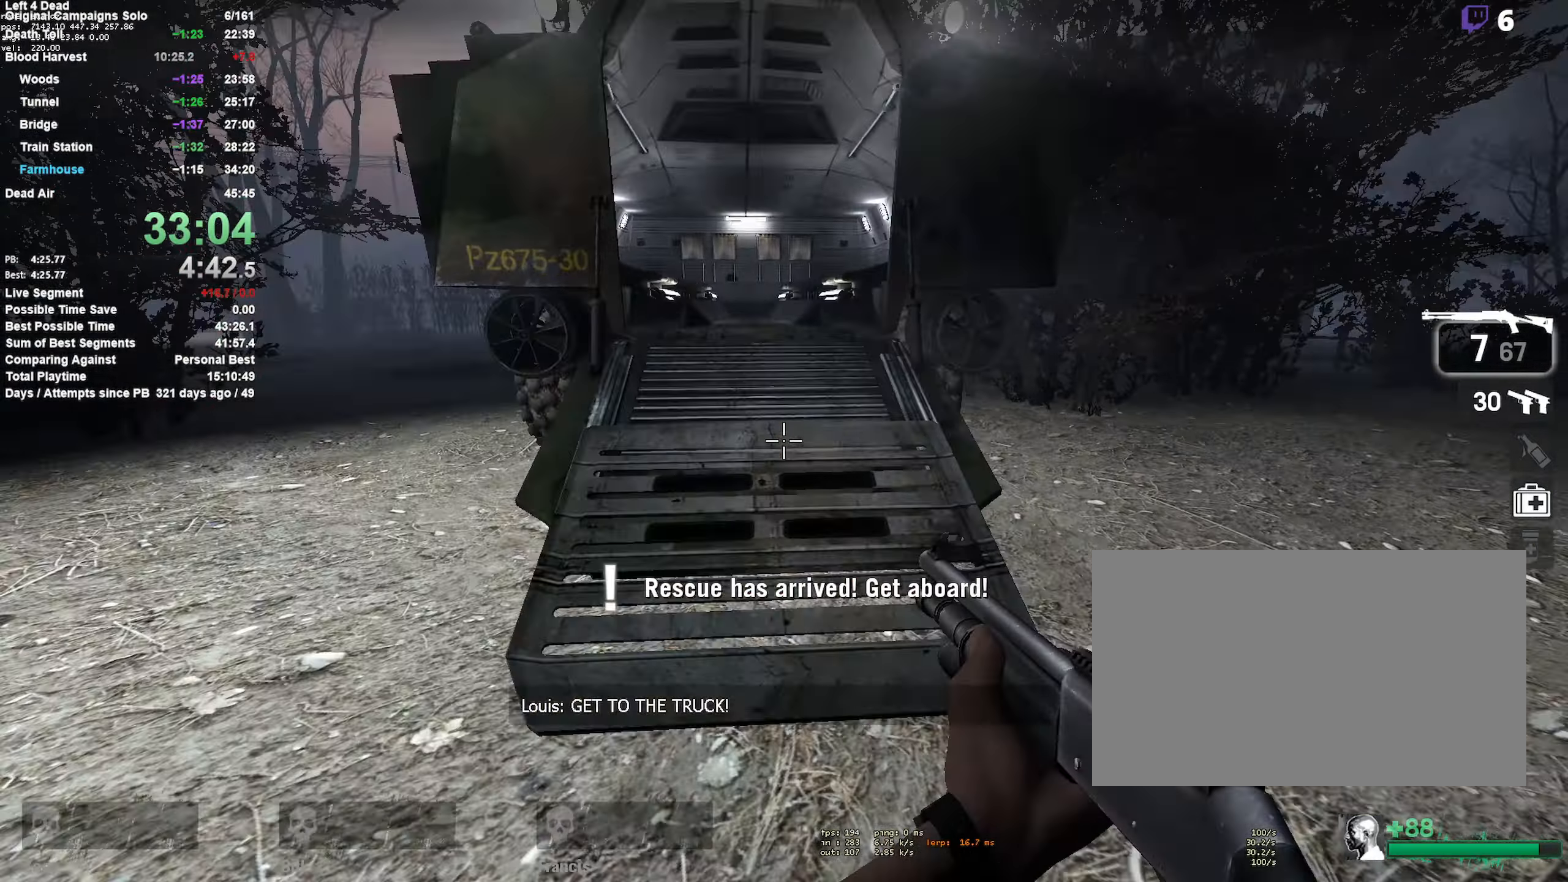
{"keys": ["shift", "space", "w"], "mouse": [], "events": [[233, "space", "down"], [283, "shift", "down"]]}
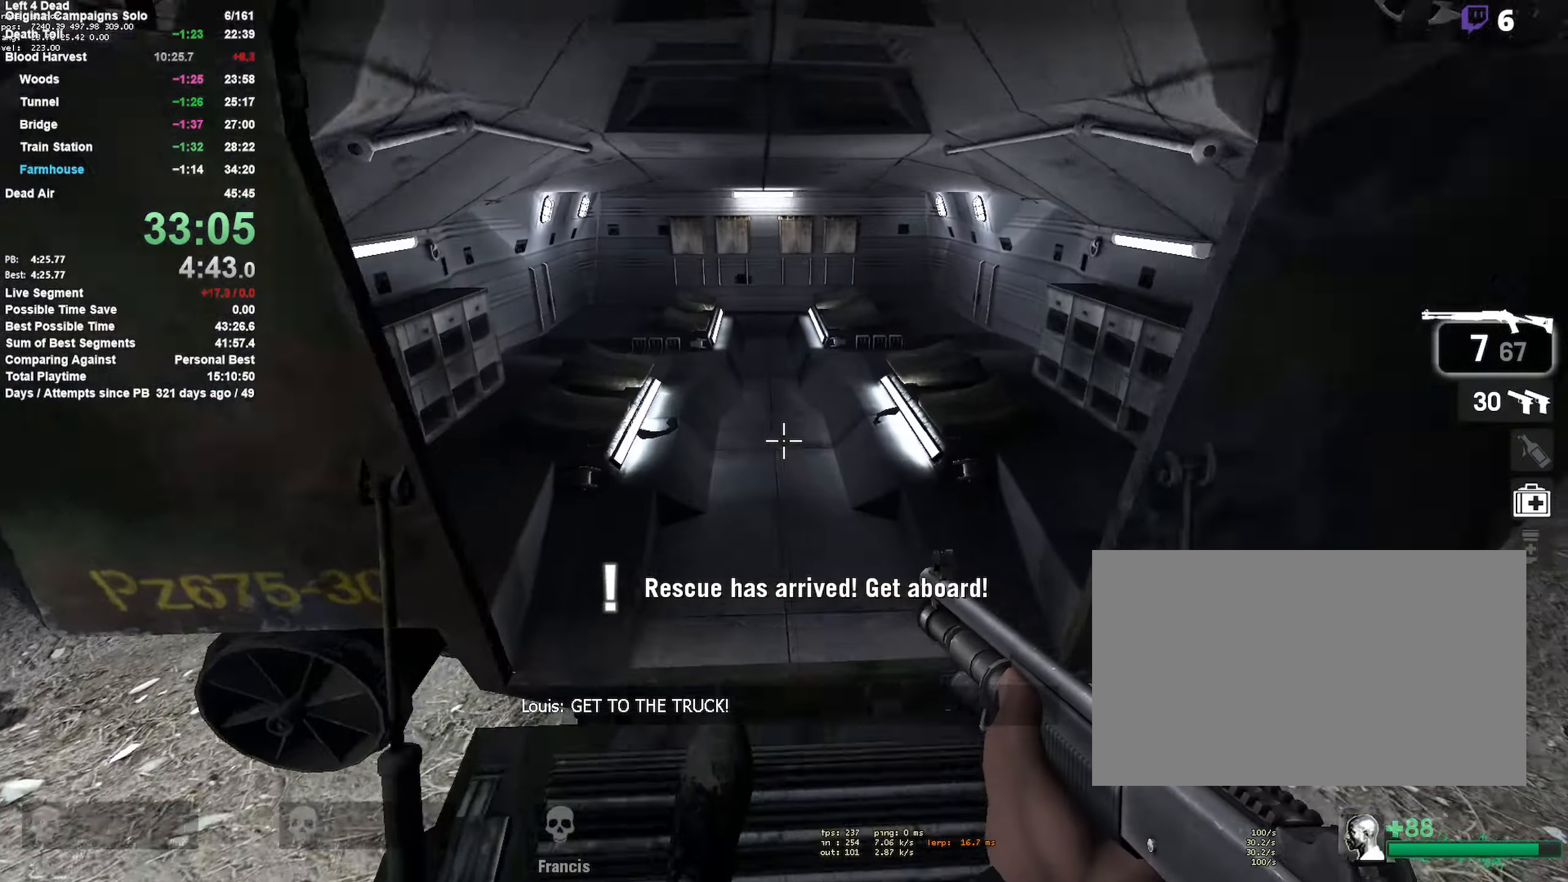
{"keys": ["w"], "mouse": [], "events": [[333, "shift", "up"], [333, "space", "up"]]}
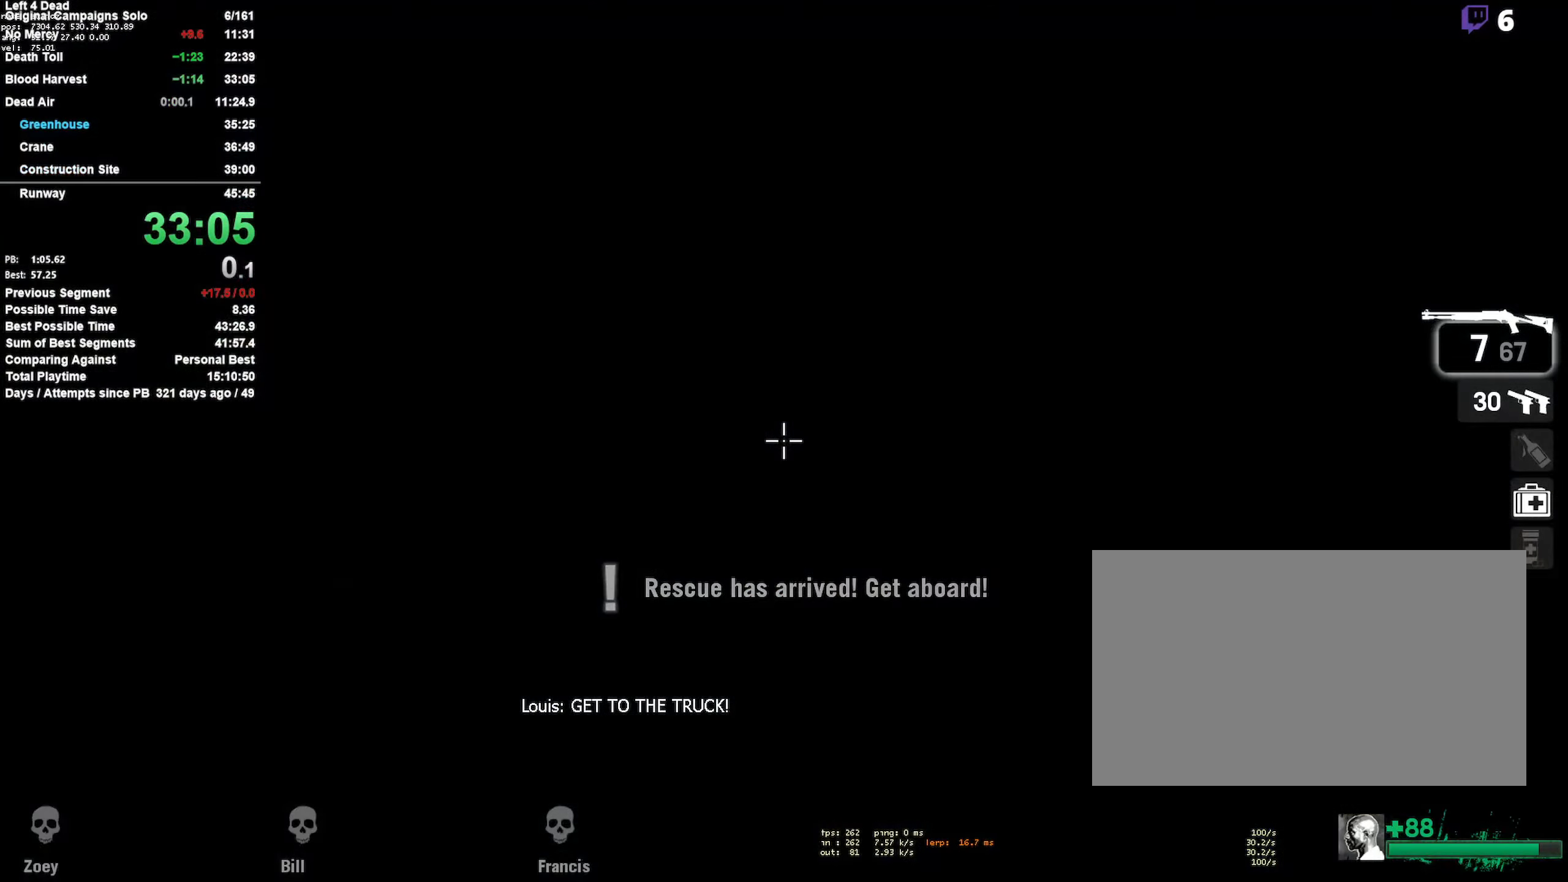
{"keys": [], "mouse": [], "events": [[83, "w", "up"]]}
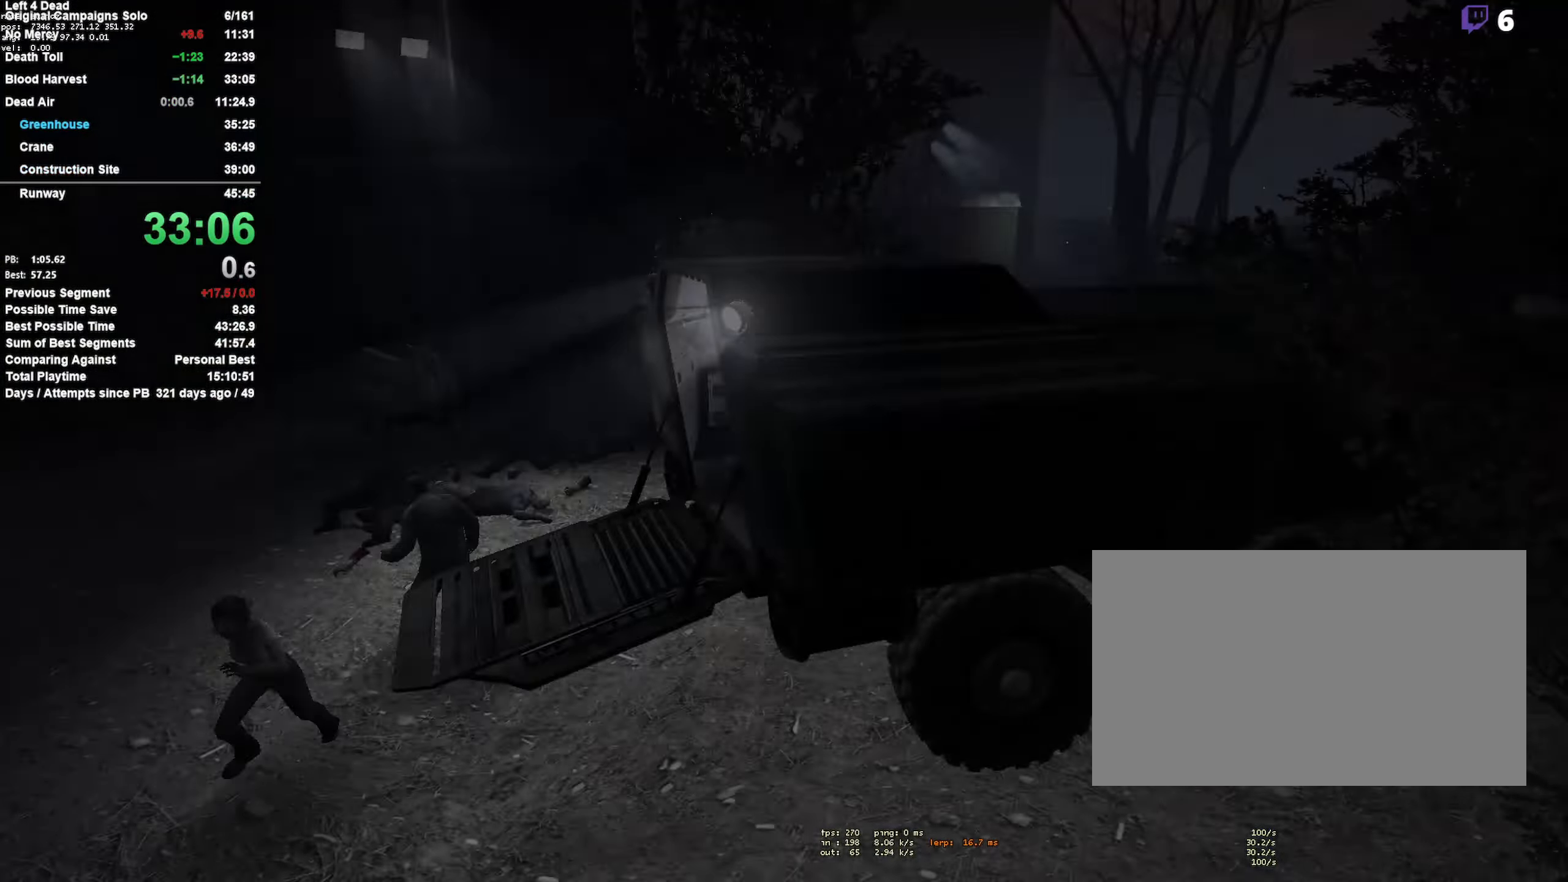
{"keys": [], "mouse": [], "events": []}
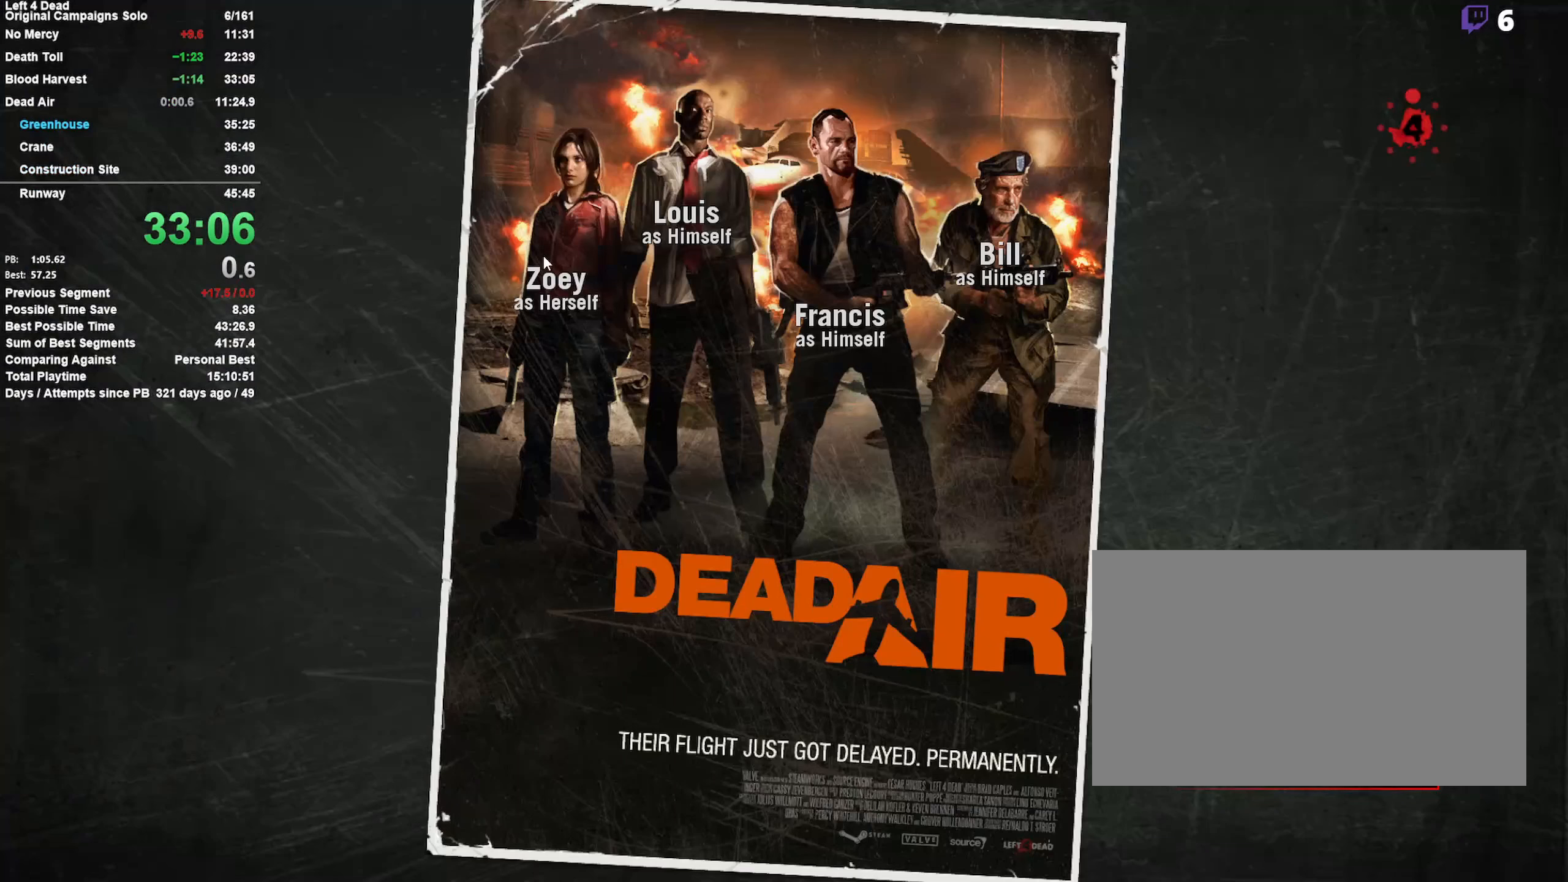
{"keys": [], "mouse": [], "events": []}
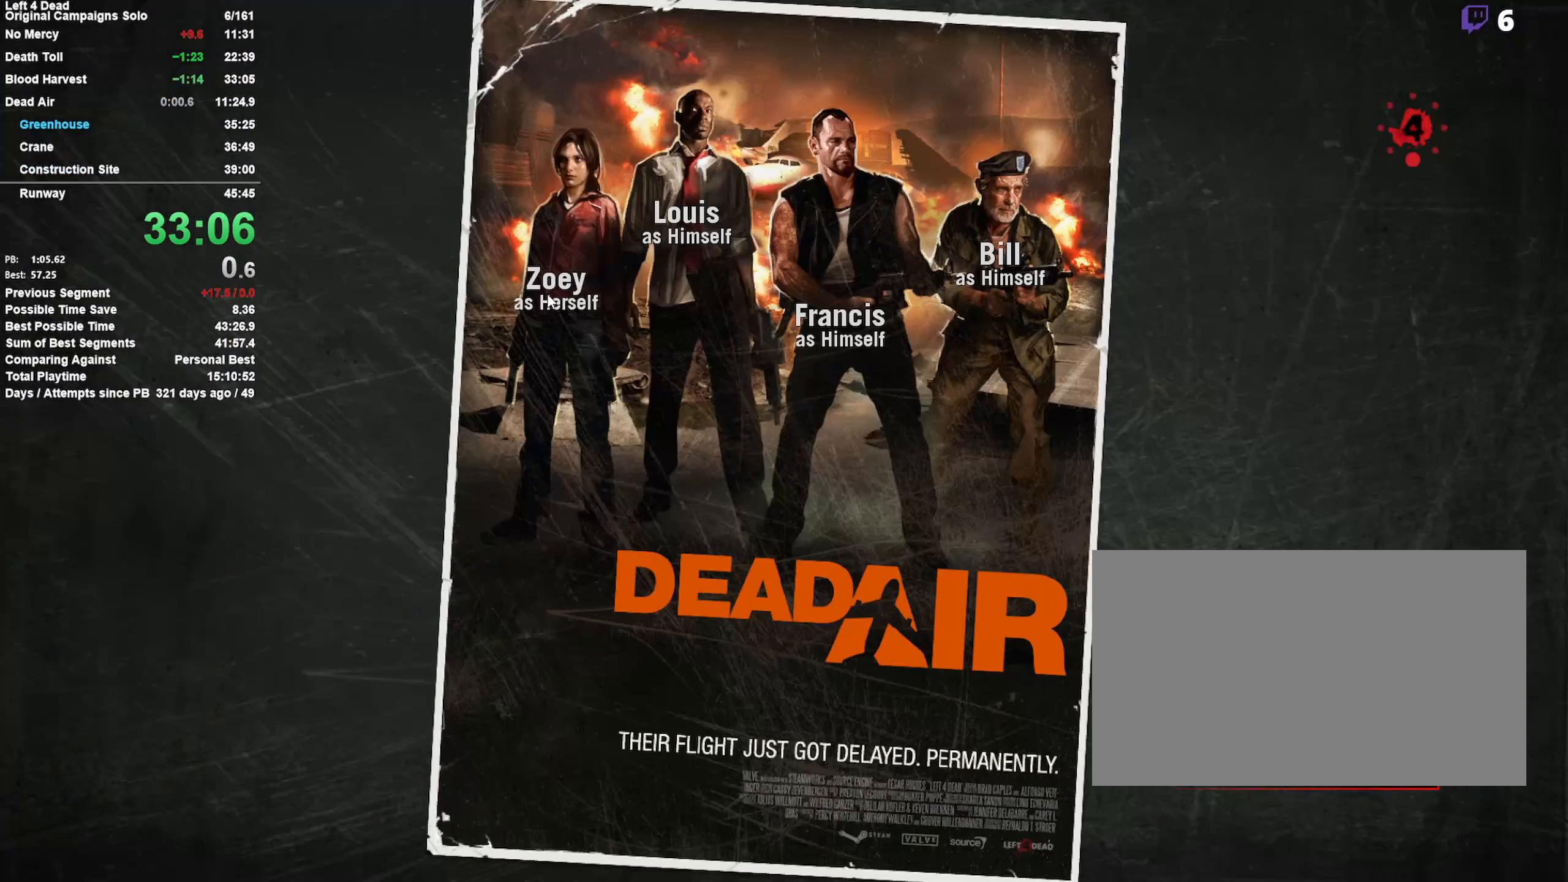
{"keys": [], "mouse": [], "events": []}
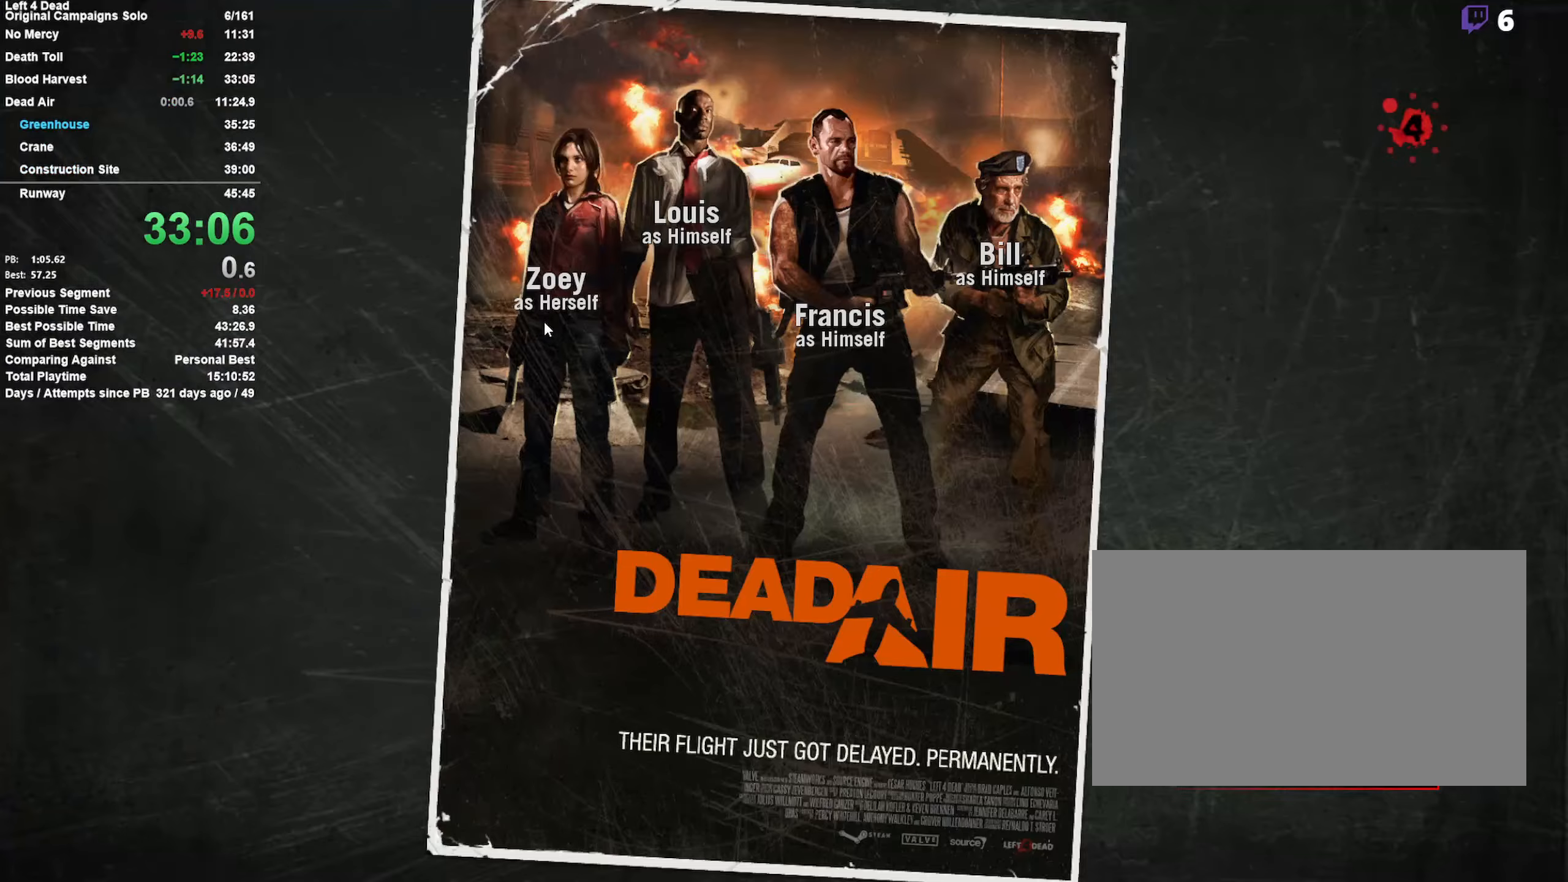
{"keys": [], "mouse": [], "events": []}
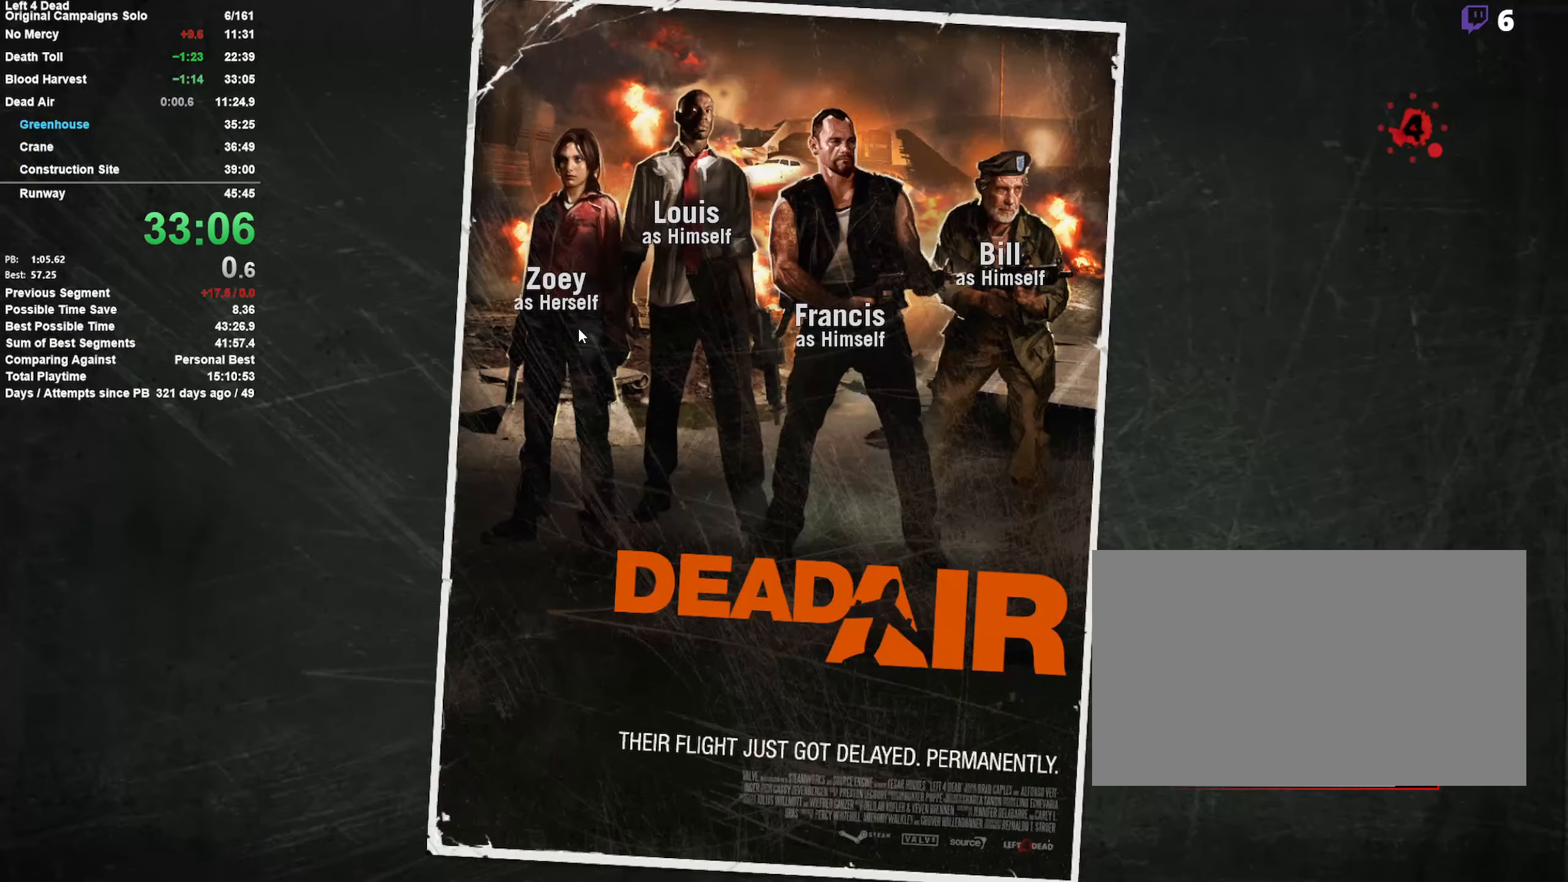
{"keys": [], "mouse": [], "events": []}
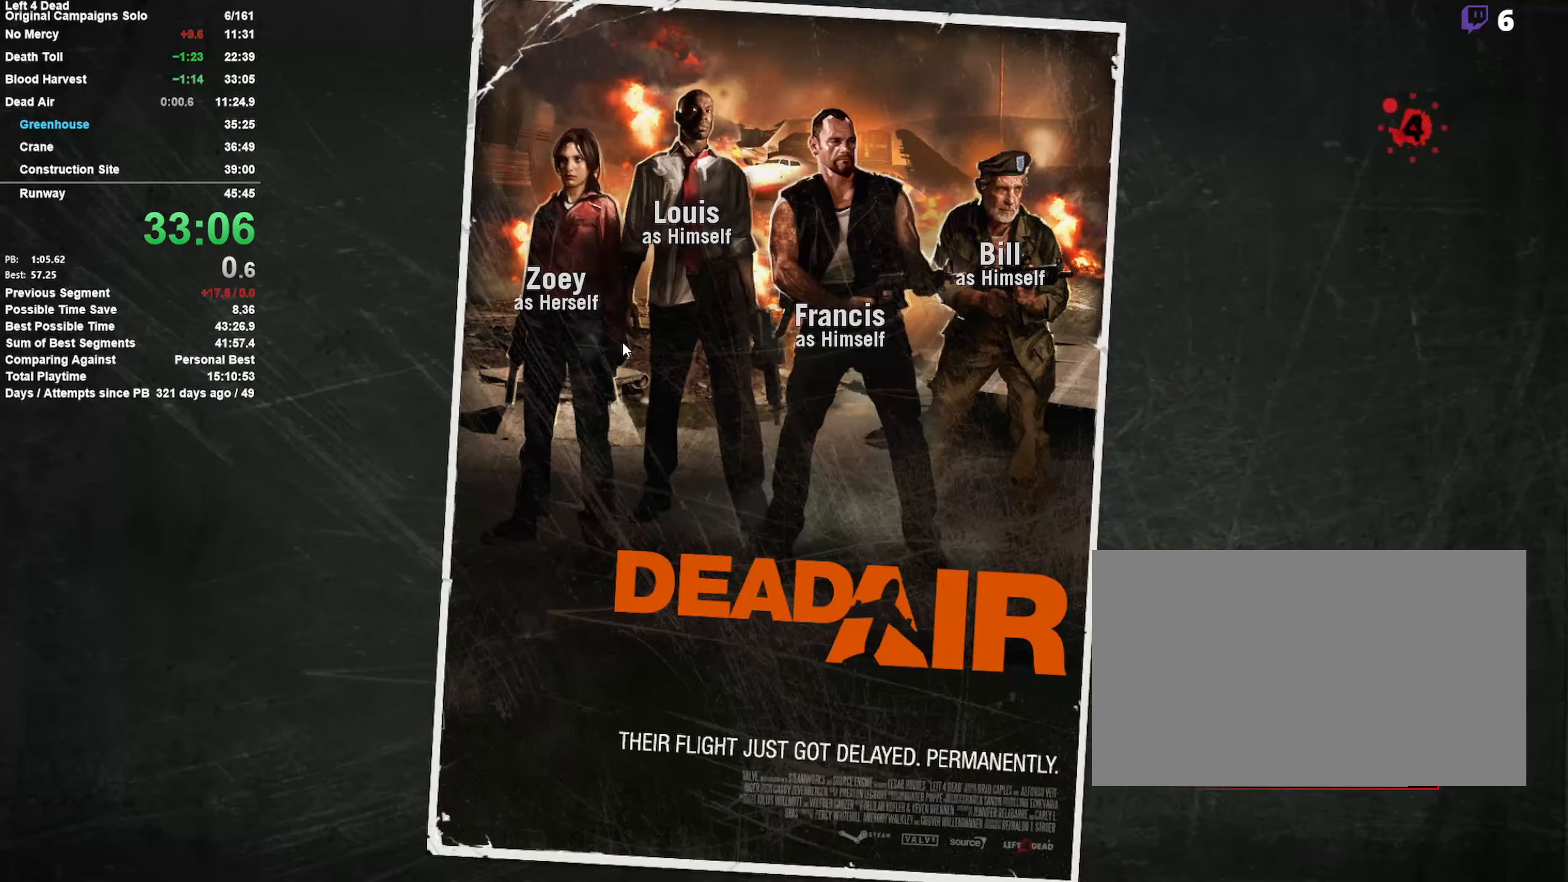
{"keys": [], "mouse": [], "events": []}
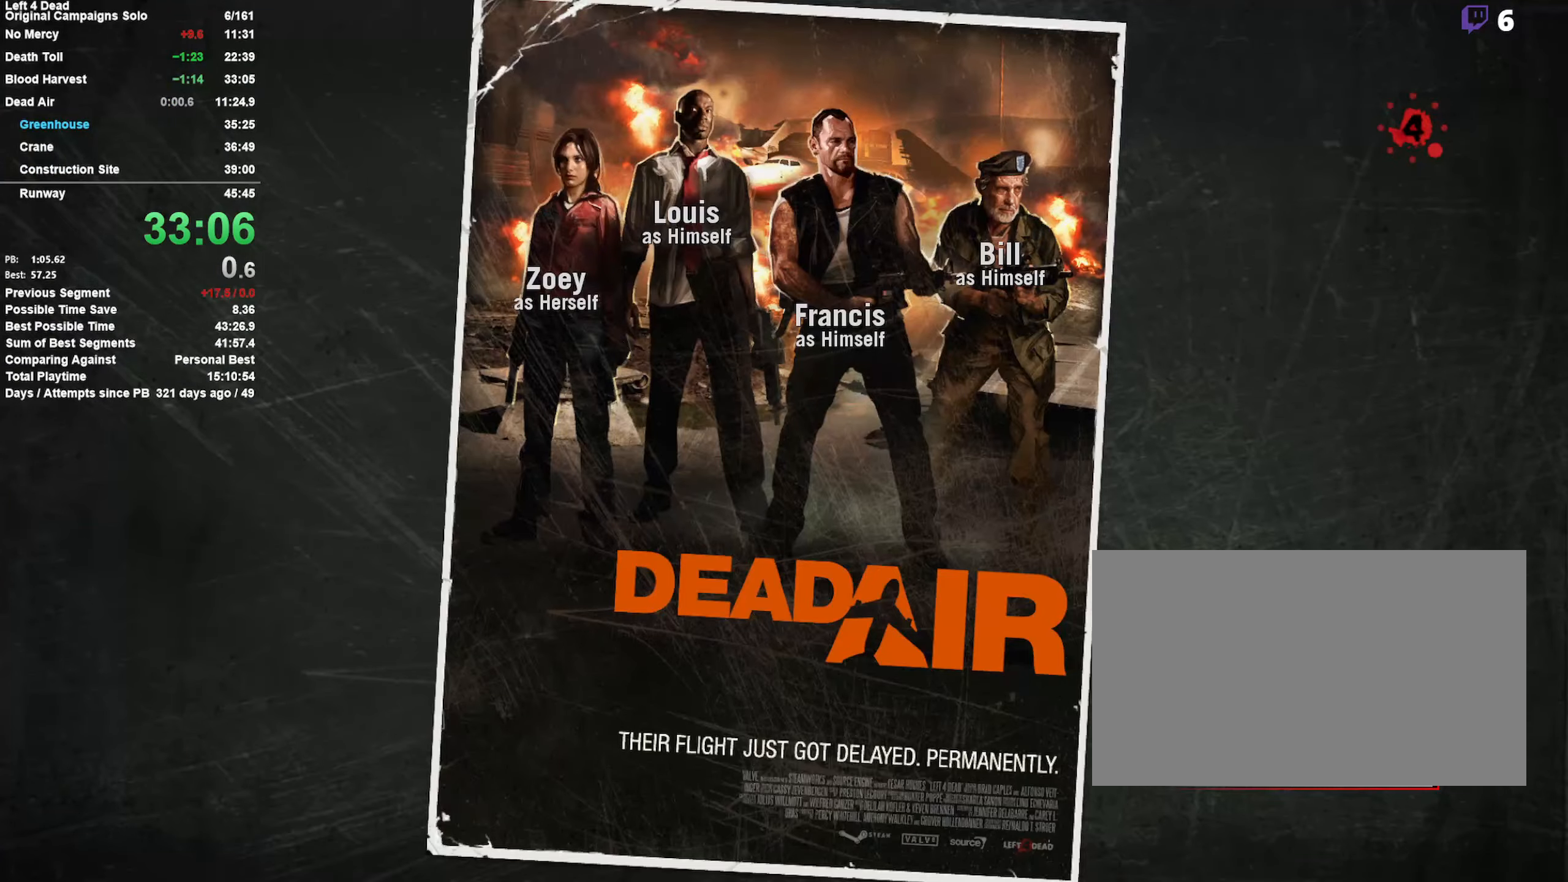
{"keys": [], "mouse": [], "events": []}
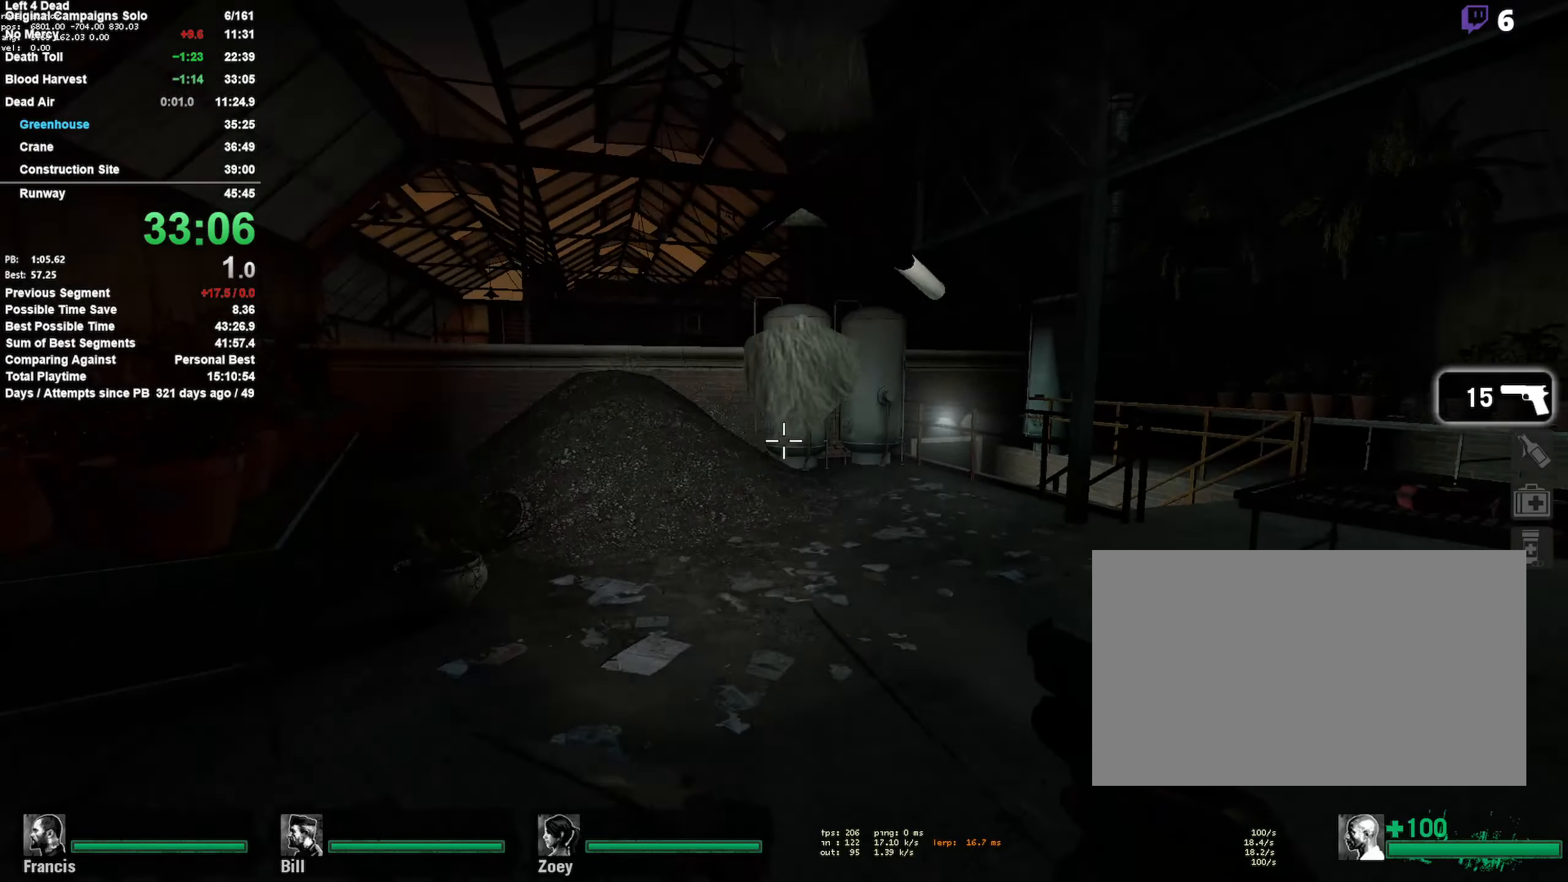
{"keys": ["w"], "mouse": [], "events": [[216, "w", "down"]]}
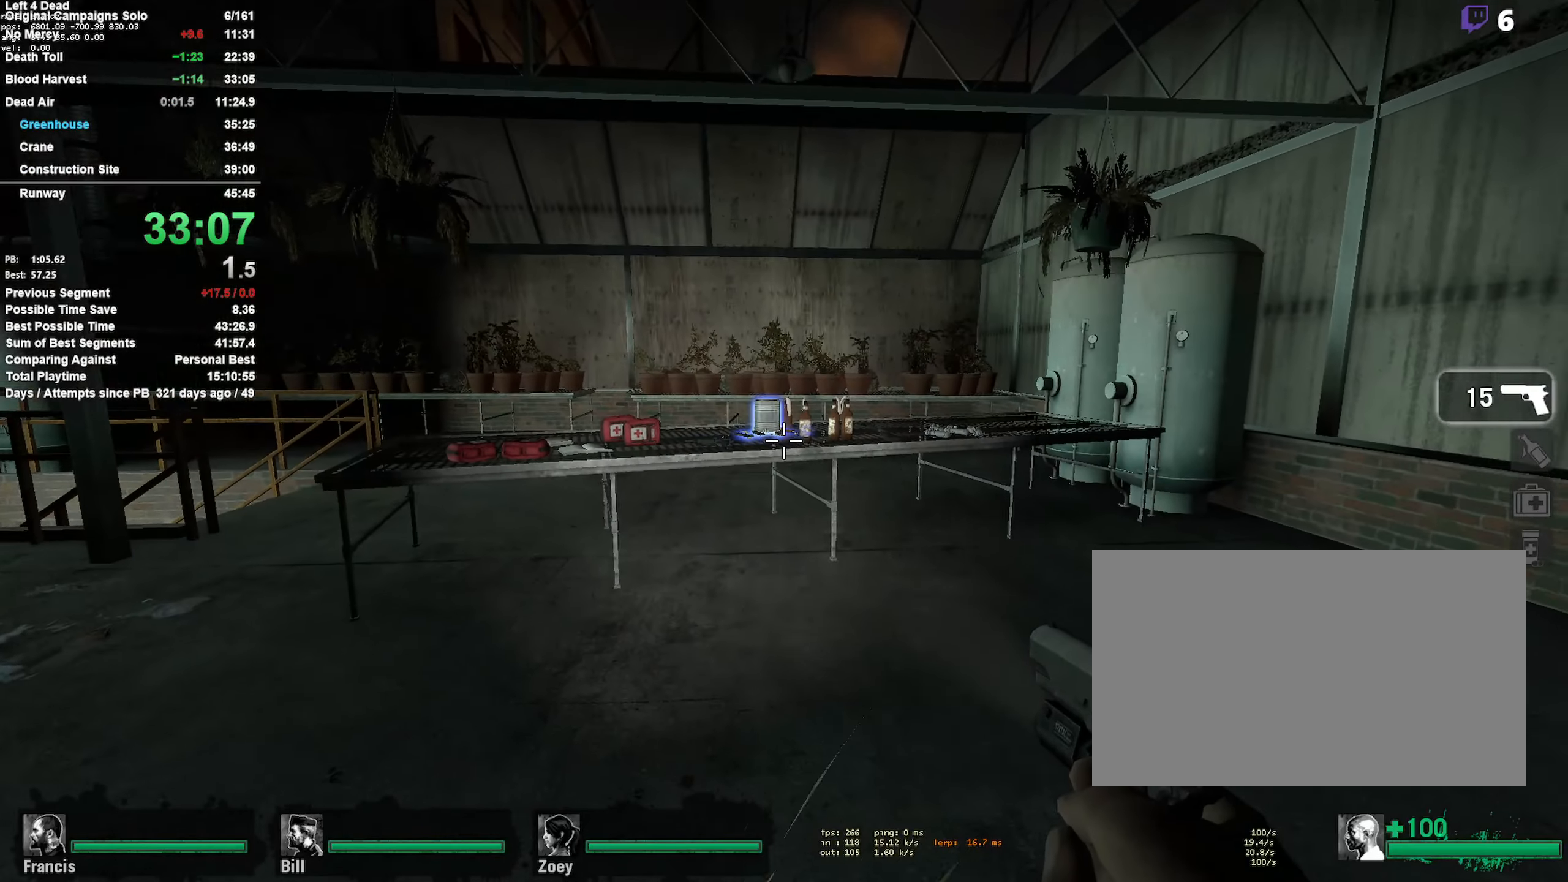
{"keys": ["w"], "mouse": [], "events": []}
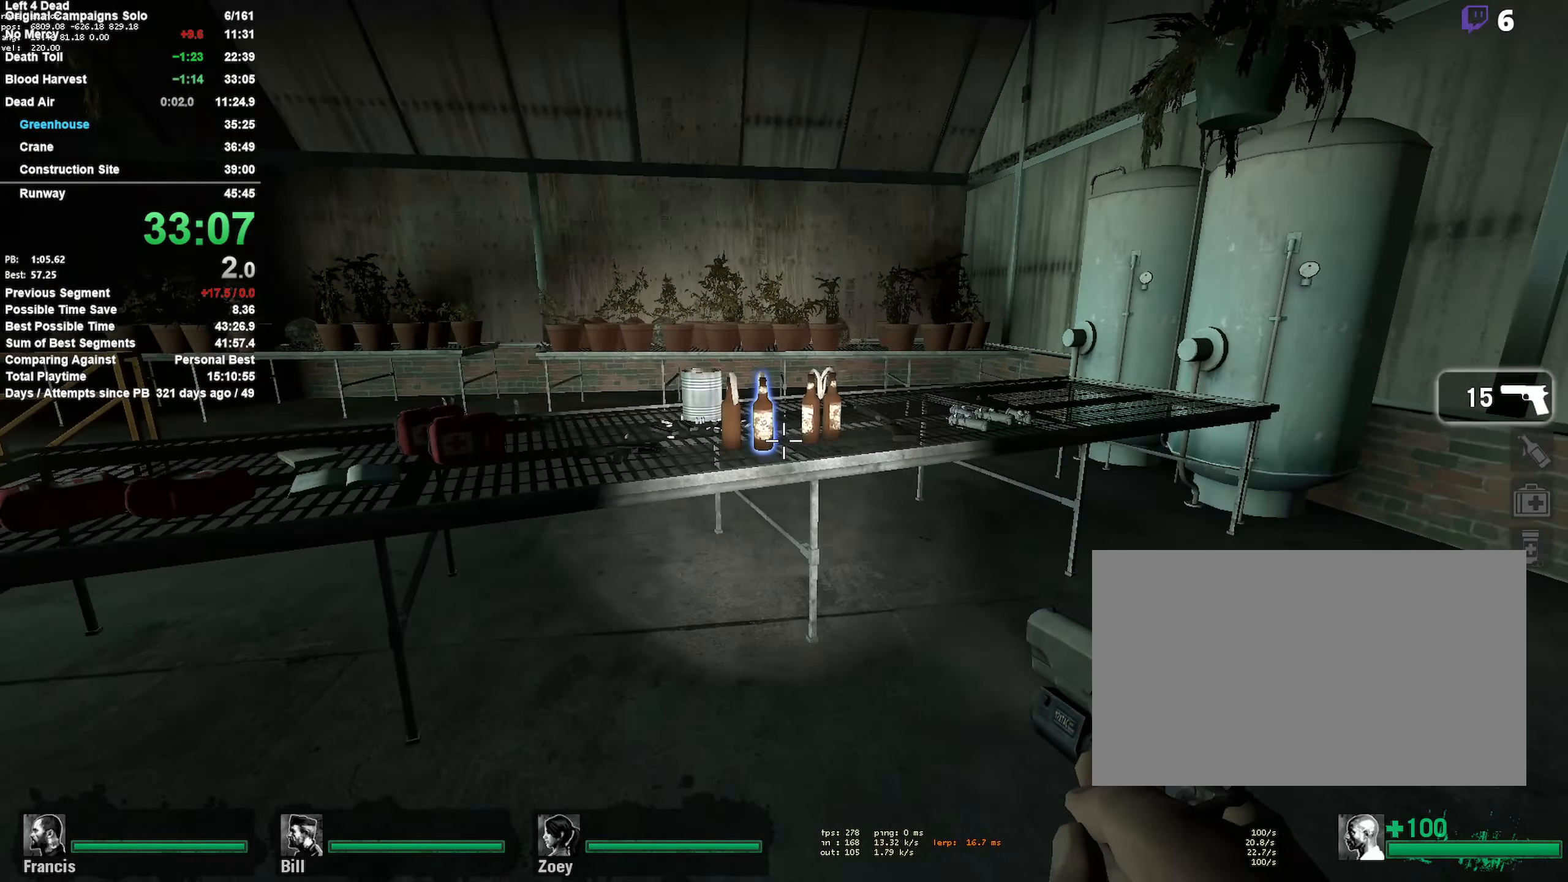
{"keys": ["a", "e", "s"], "mouse": [], "events": [[50, "e", "down"], [150, "e", "up"], [150, "w", "up"], [250, "e", "down"], [300, "e", "up"], [300, "mouse_mb5", "down"], [350, "e", "down"], [383, "mouse_mb5", "up"], [483, "a", "down"], [483, "s", "down"]]}
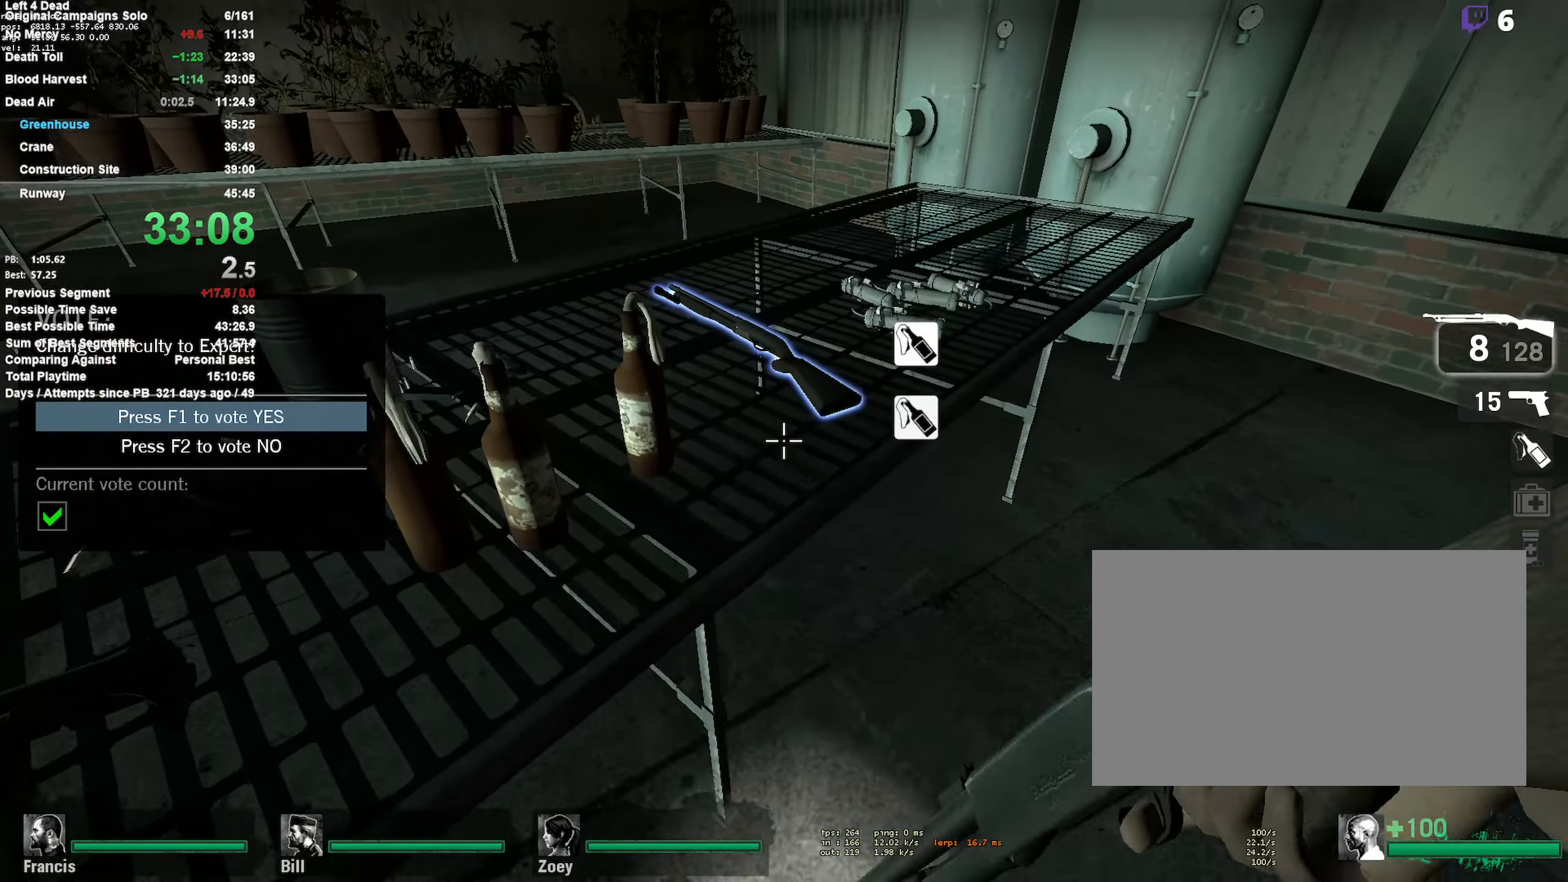
{"keys": ["d"], "mouse": [], "events": [[33, "a", "up"], [33, "e", "up"], [400, "s", "up"], [450, "d", "down"]]}
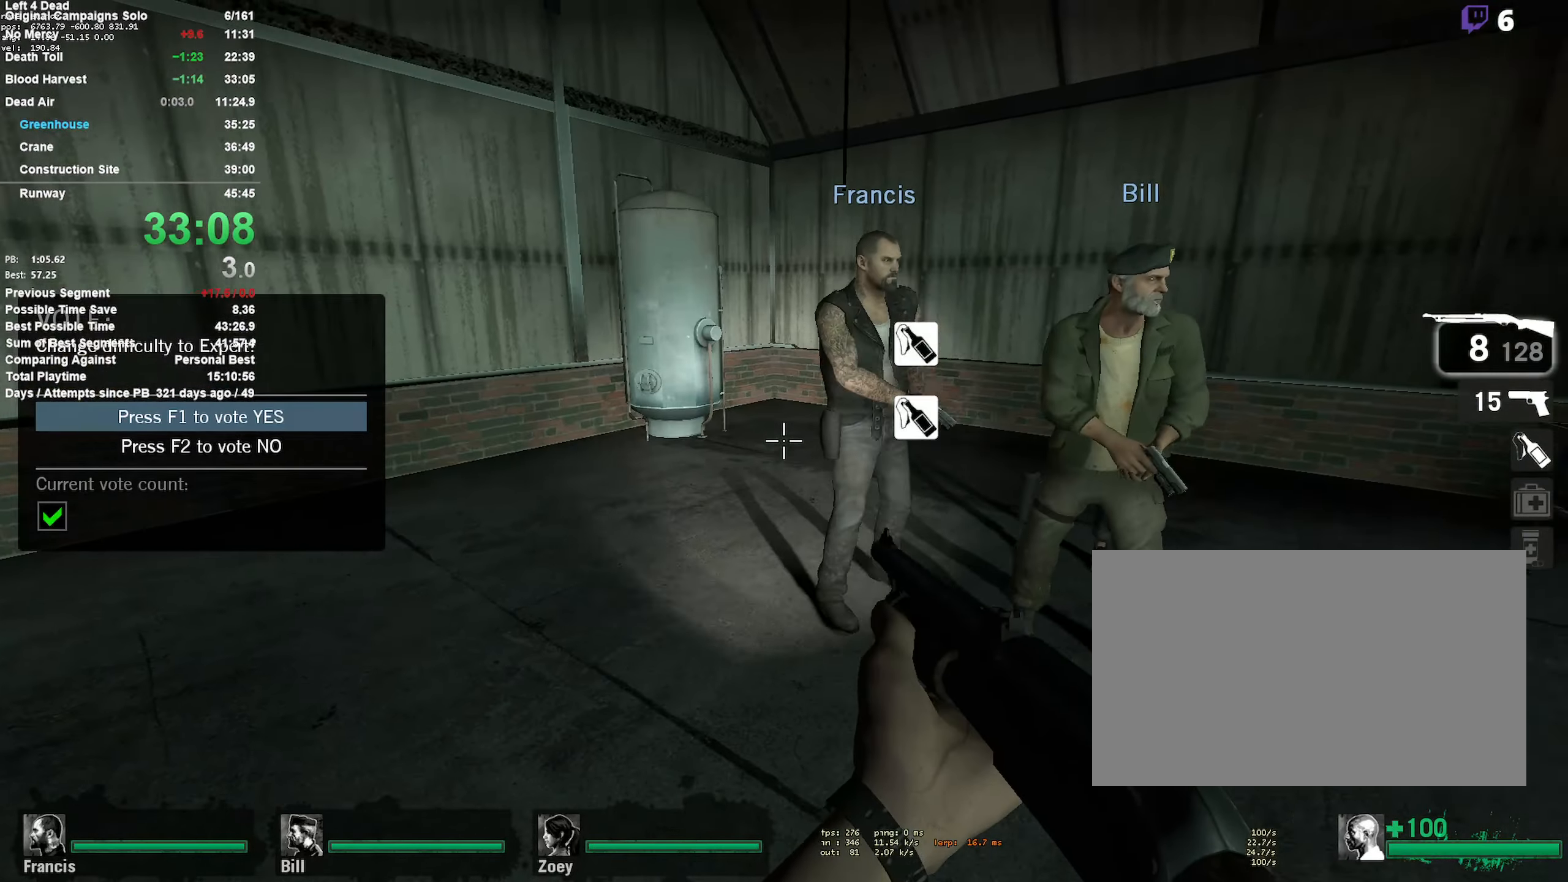
{"keys": [], "mouse": [], "events": [[83, "d", "up"], [83, "w", "down"], [183, "a", "down"], [183, "w", "up"], [283, "a", "up"], [316, "3", "down"], [416, "3", "up"]]}
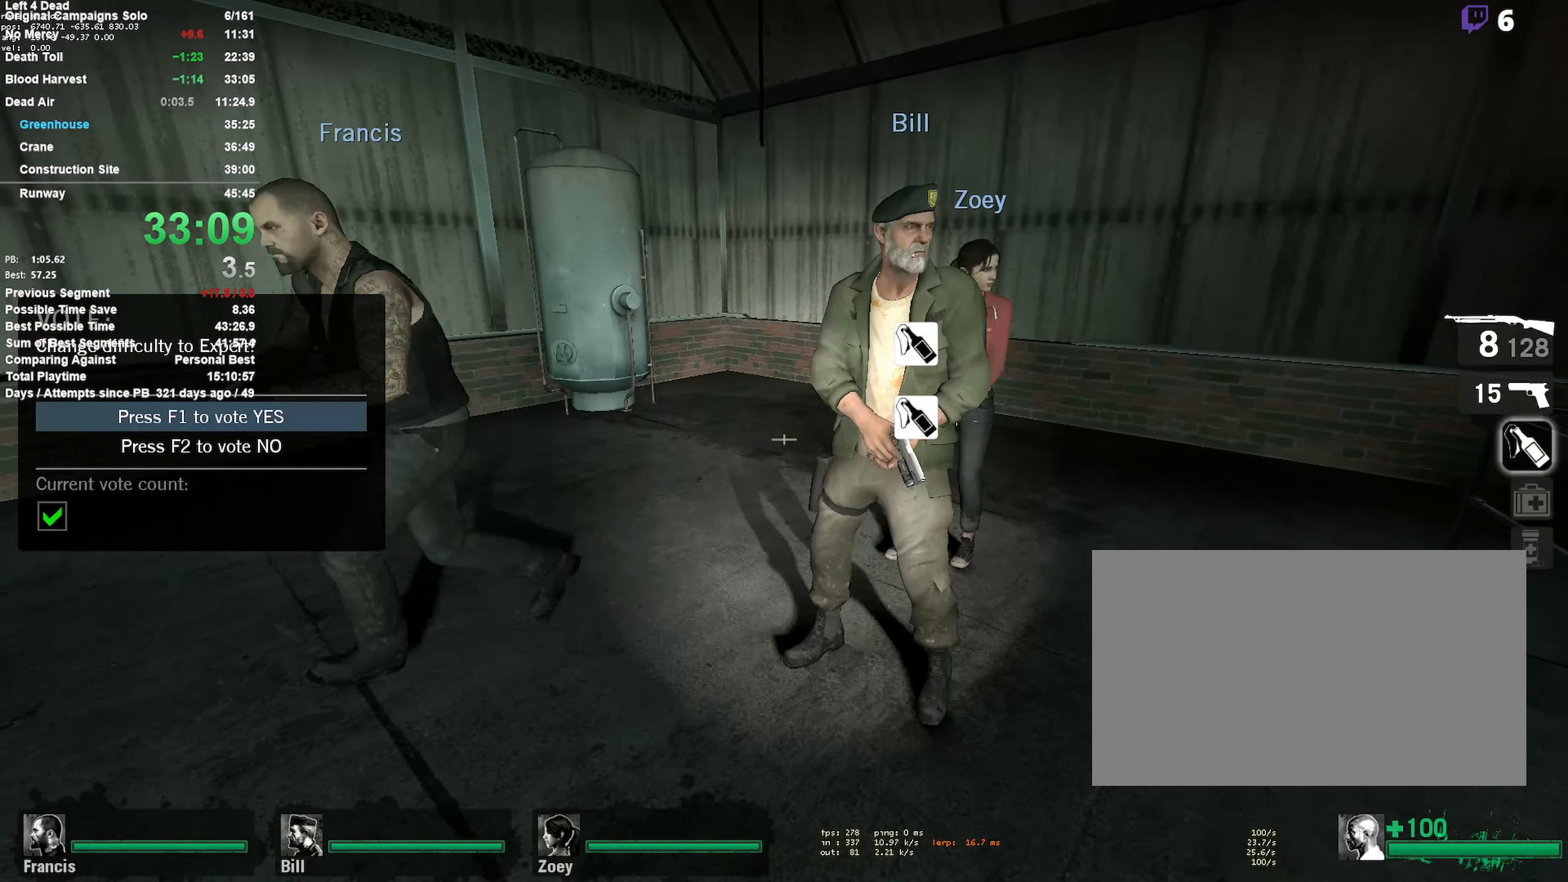
{"keys": [], "mouse": [], "events": [[200, "q", "down"], [250, "mouse_right", "down"], [283, "q", "up"], [400, "mouse_right", "up"]]}
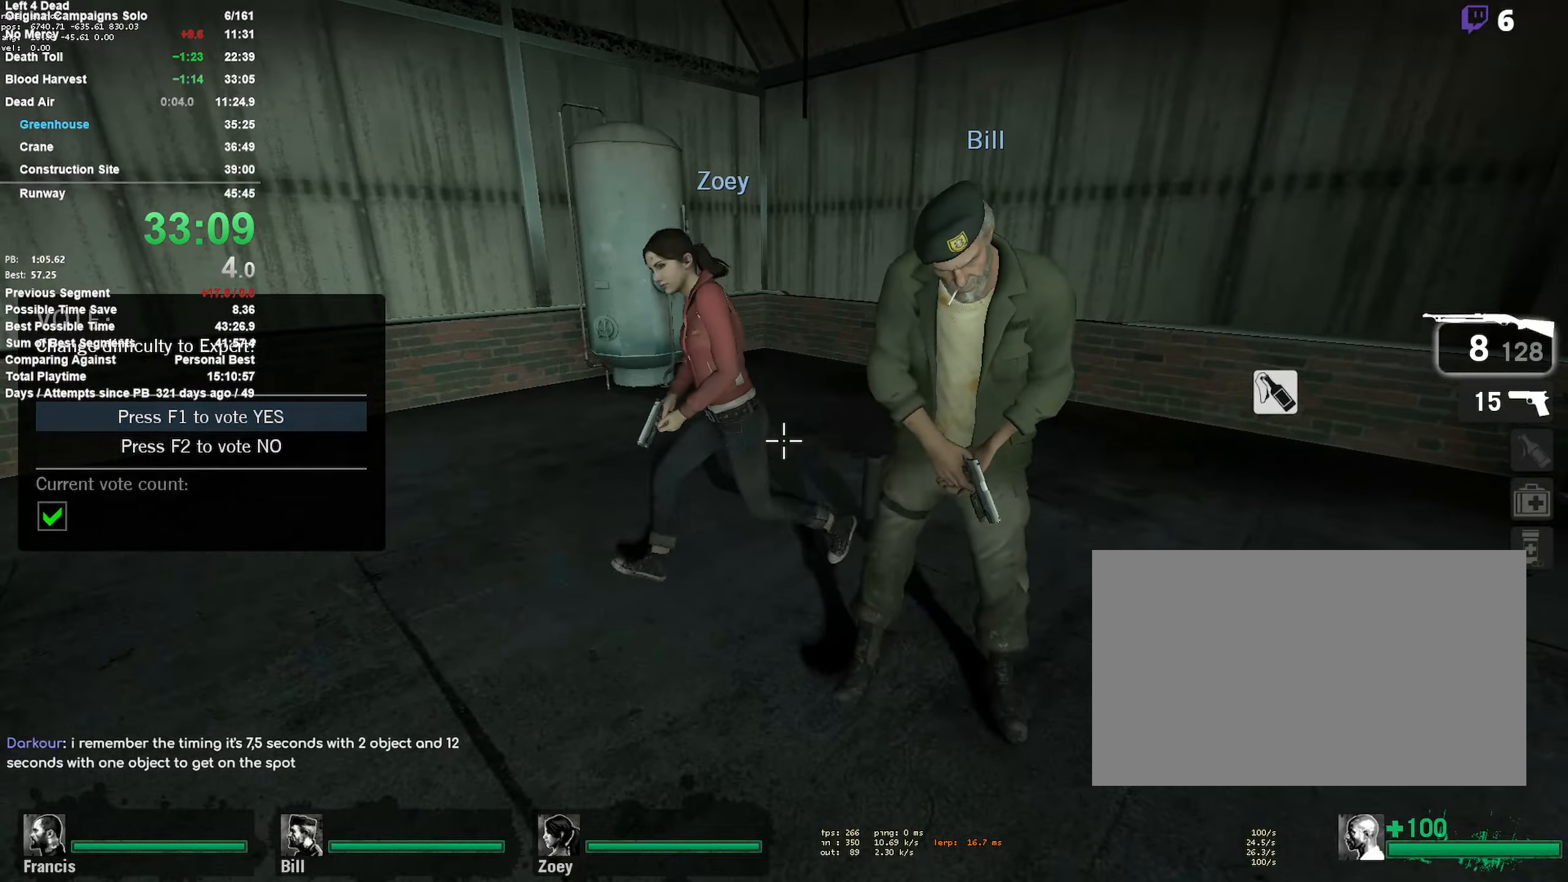
{"keys": ["d", "w"], "mouse": [], "events": [[117, "d", "down"], [317, "d", "up"], [400, "w", "down"], [450, "d", "down"]]}
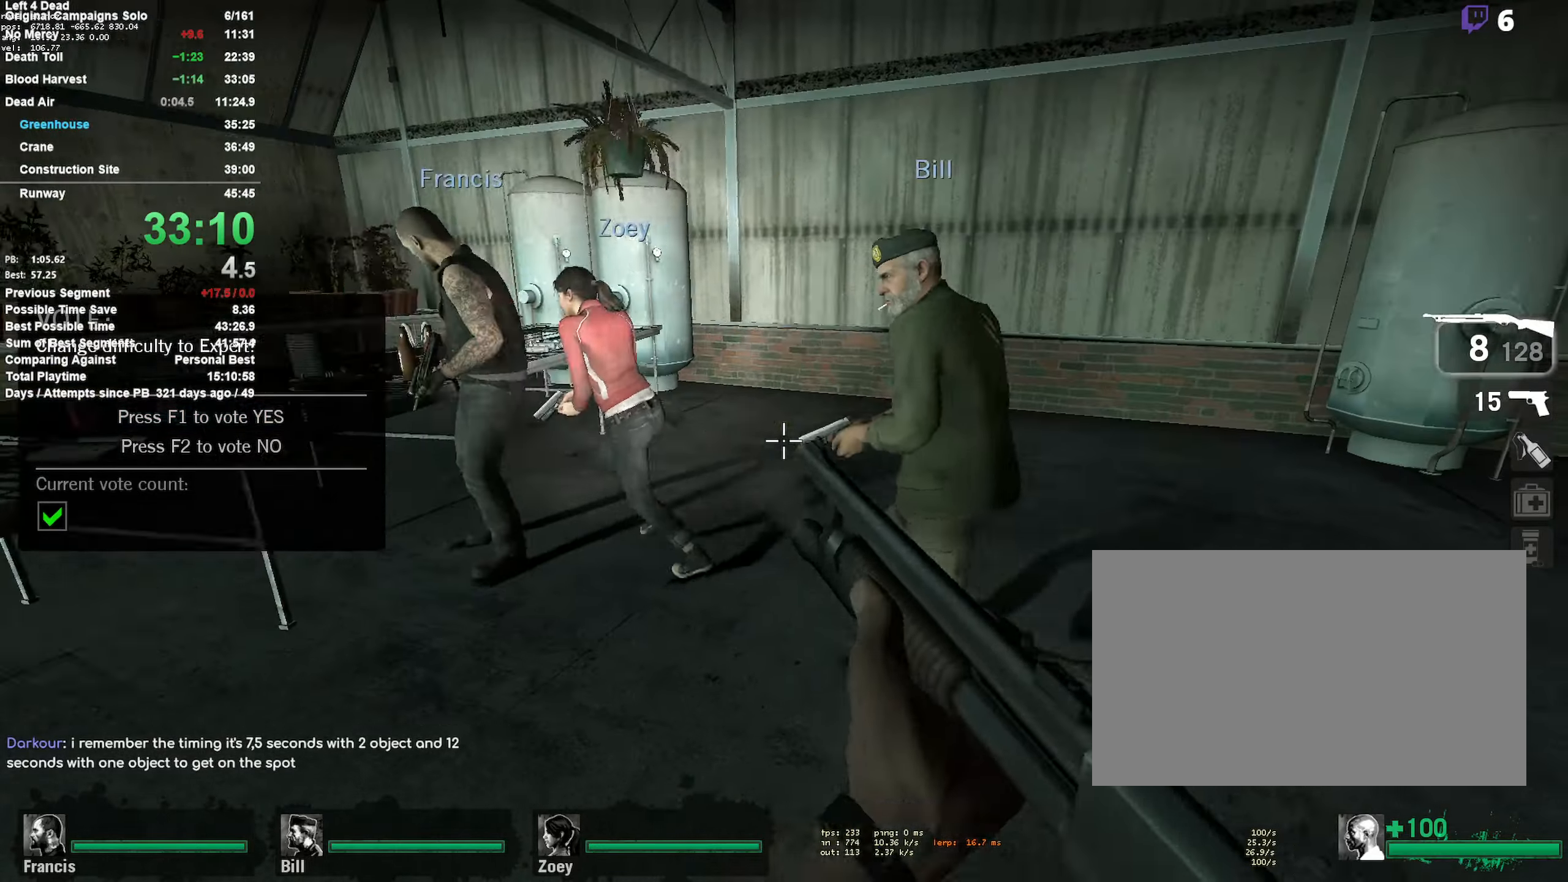
{"keys": ["d", "shift", "w"], "mouse": [], "events": [[100, "d", "up"], [100, "w", "up"], [233, "w", "down"], [283, "a", "down"], [283, "shift", "down"], [317, "w", "up"], [417, "a", "up"], [417, "w", "down"], [467, "d", "down"]]}
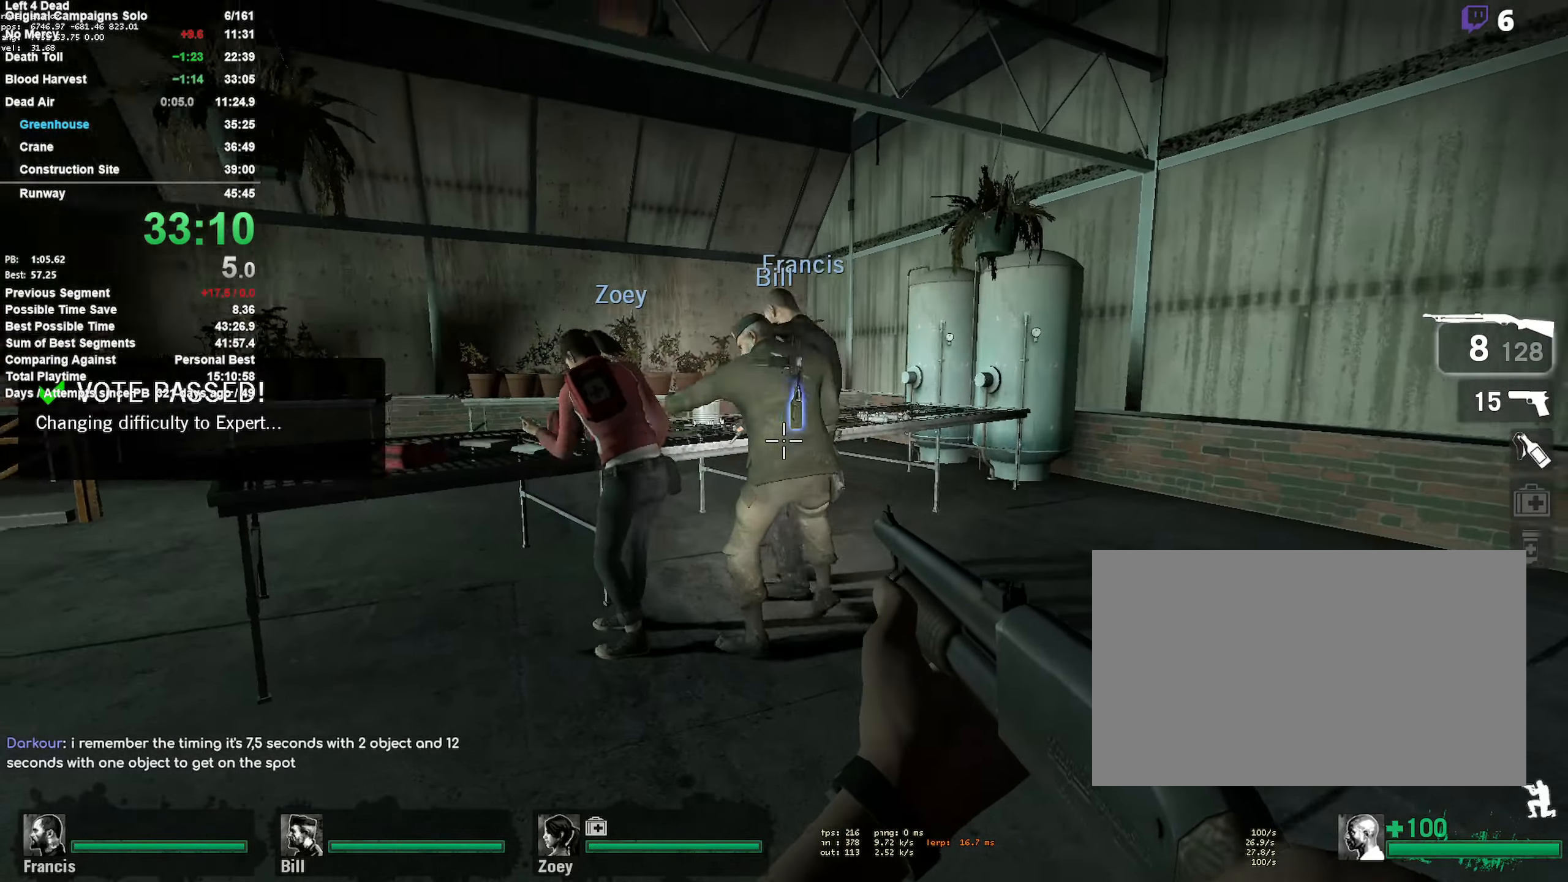
{"keys": ["a", "shift"], "mouse": [], "events": [[17, "d", "up"], [67, "a", "down"], [117, "mouse_left", "down"], [250, "mouse_right", "down"], [250, "w", "up"], [383, "mouse_left", "up"], [433, "mouse_right", "up"]]}
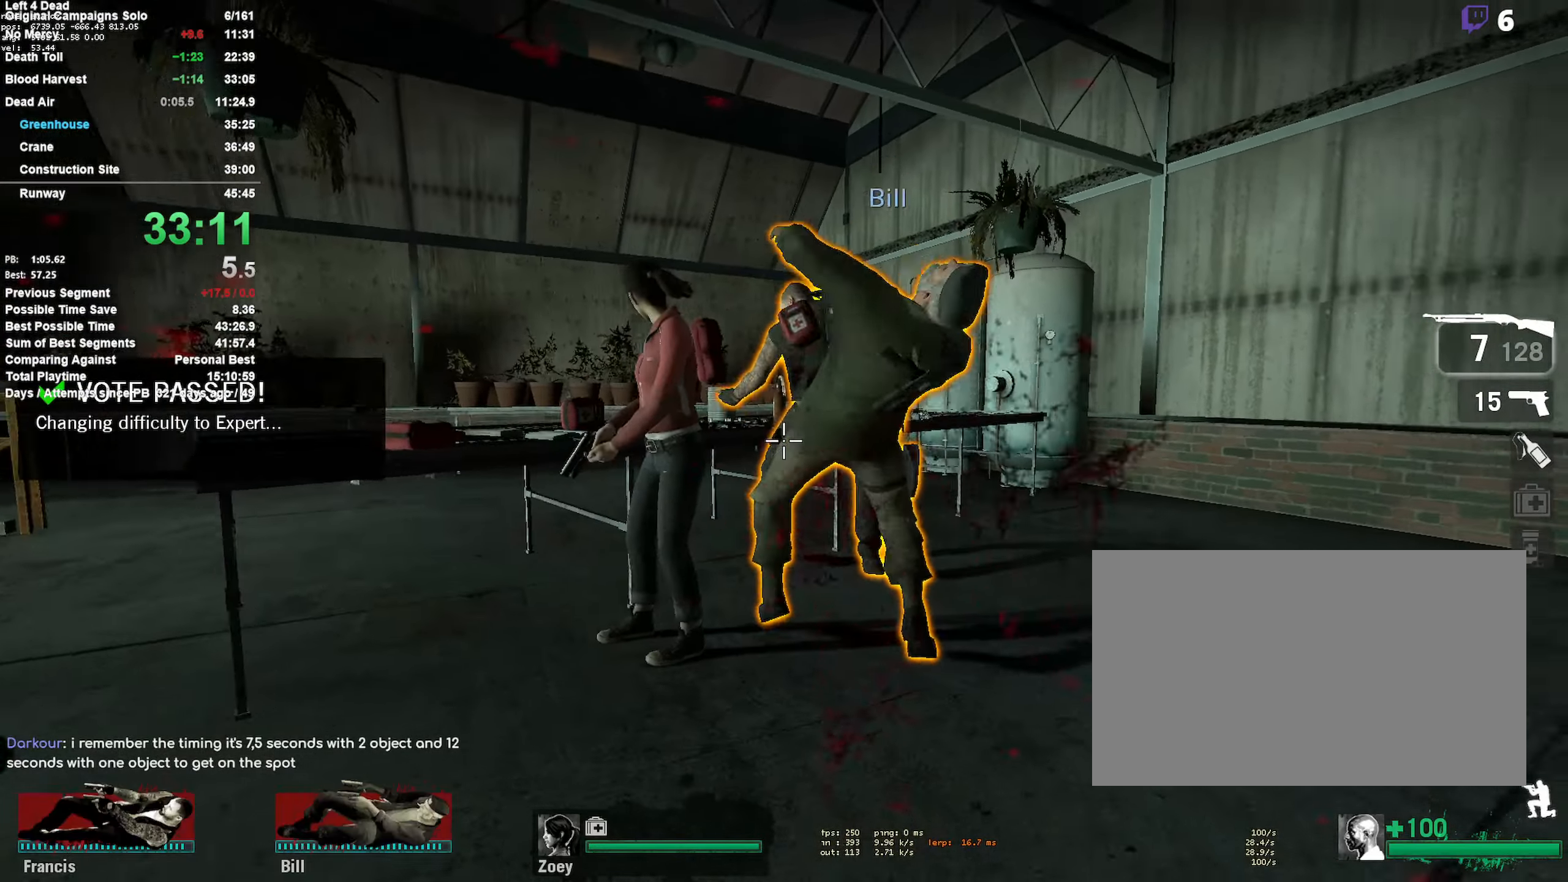
{"keys": ["a", "shift"], "mouse": ["left", "right"], "events": [[117, "a", "up"], [117, "d", "down"], [217, "a", "down"], [267, "d", "up"], [367, "mouse_left", "down"], [500, "mouse_right", "down"]]}
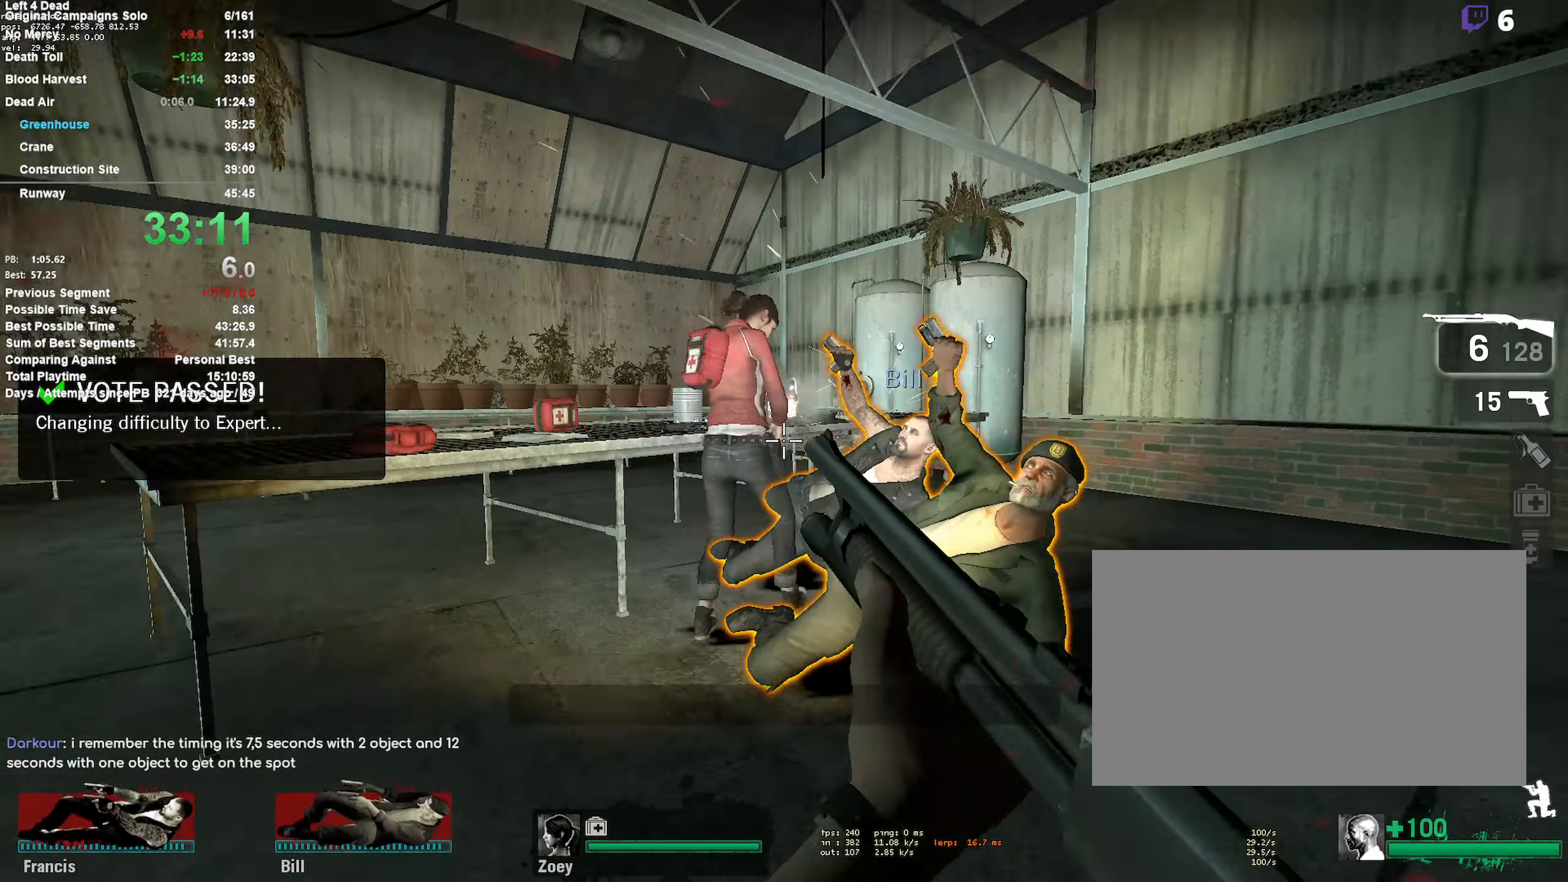
{"keys": ["a", "shift"], "mouse": [], "events": [[183, "mouse_left", "up"], [233, "mouse_right", "up"]]}
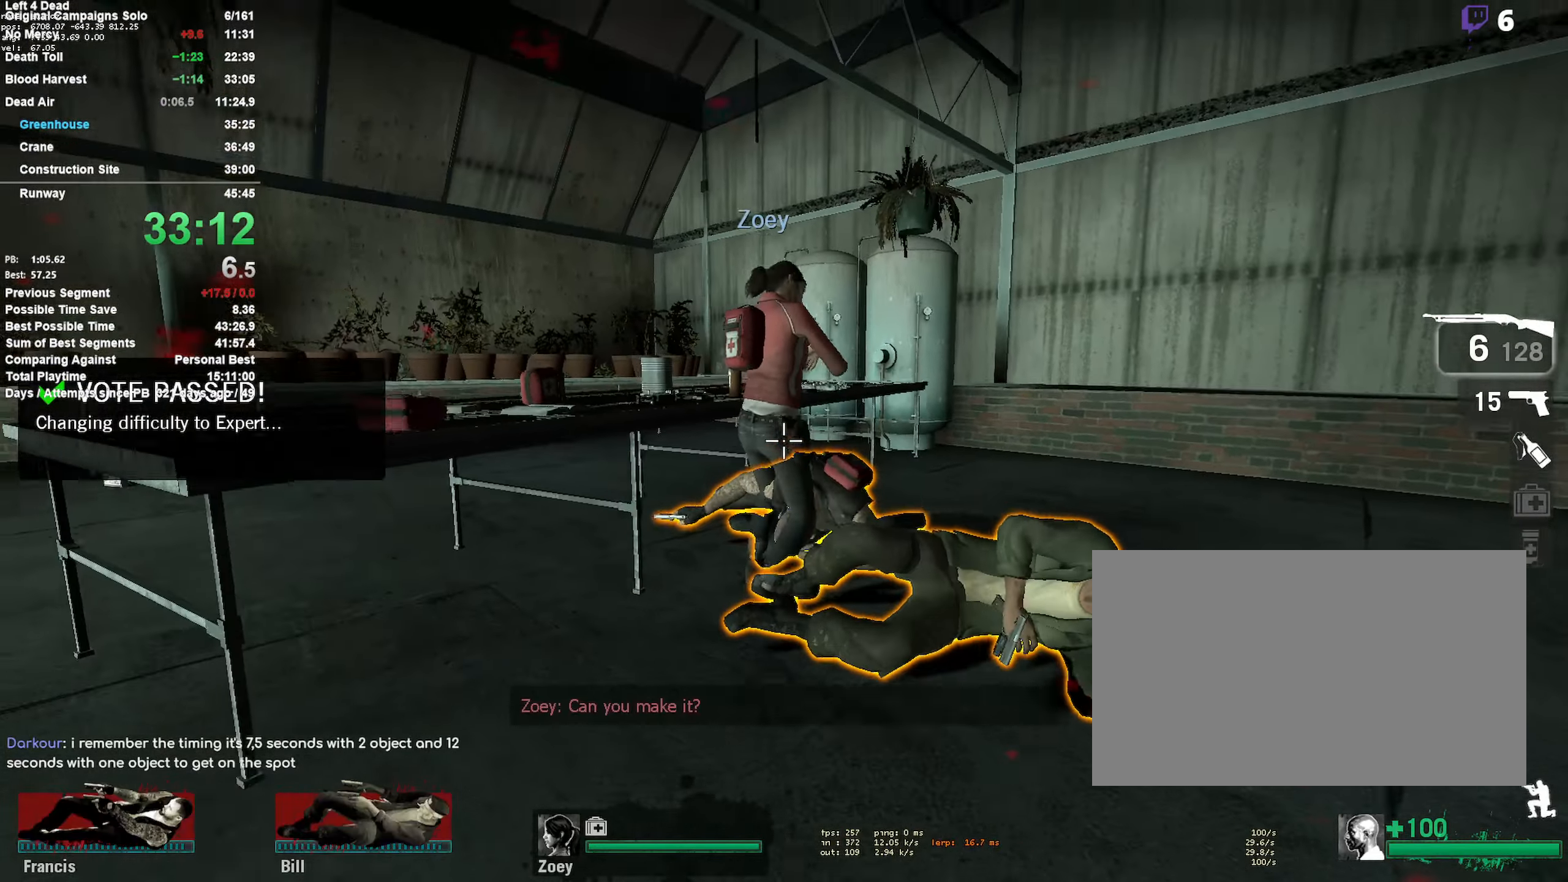
{"keys": ["a", "s", "shift"], "mouse": [], "events": [[17, "s", "down"], [67, "a", "up"], [200, "mouse_left", "down"], [300, "a", "down"], [300, "mouse_right", "down"], [433, "mouse_left", "up"], [483, "mouse_right", "up"]]}
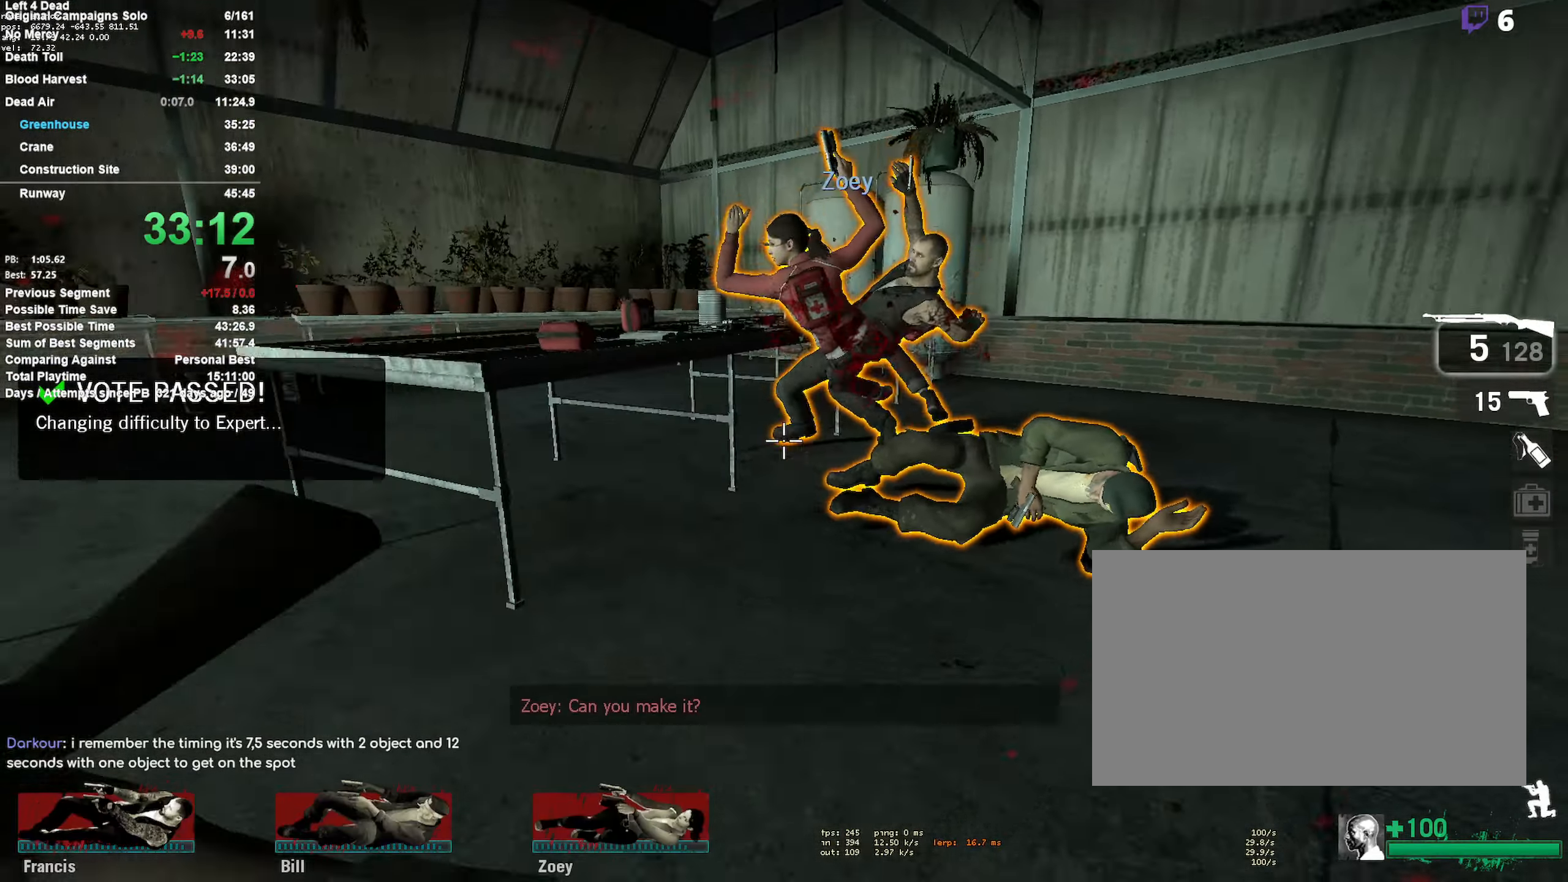
{"keys": ["a", "w"], "mouse": [], "events": [[33, "s", "up"], [33, "shift", "up"], [83, "3", "down"], [167, "3", "up"], [167, "mouse_mb5", "down"], [217, "mouse_mb5", "up"], [400, "w", "down"]]}
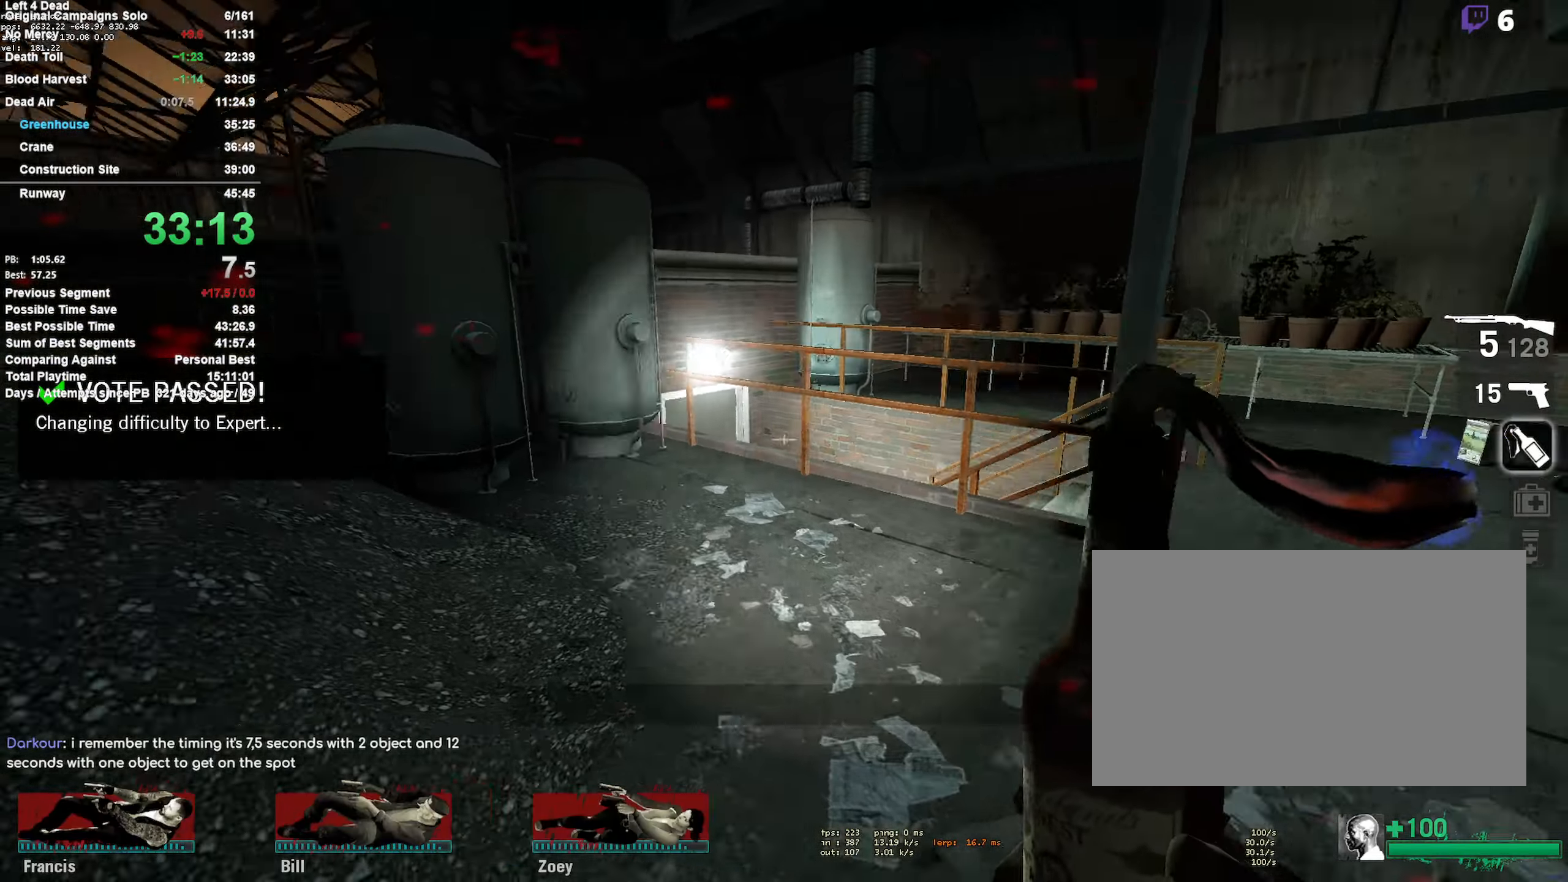
{"keys": ["a"], "mouse": ["left"], "events": [[317, "w", "up"], [367, "mouse_left", "down"]]}
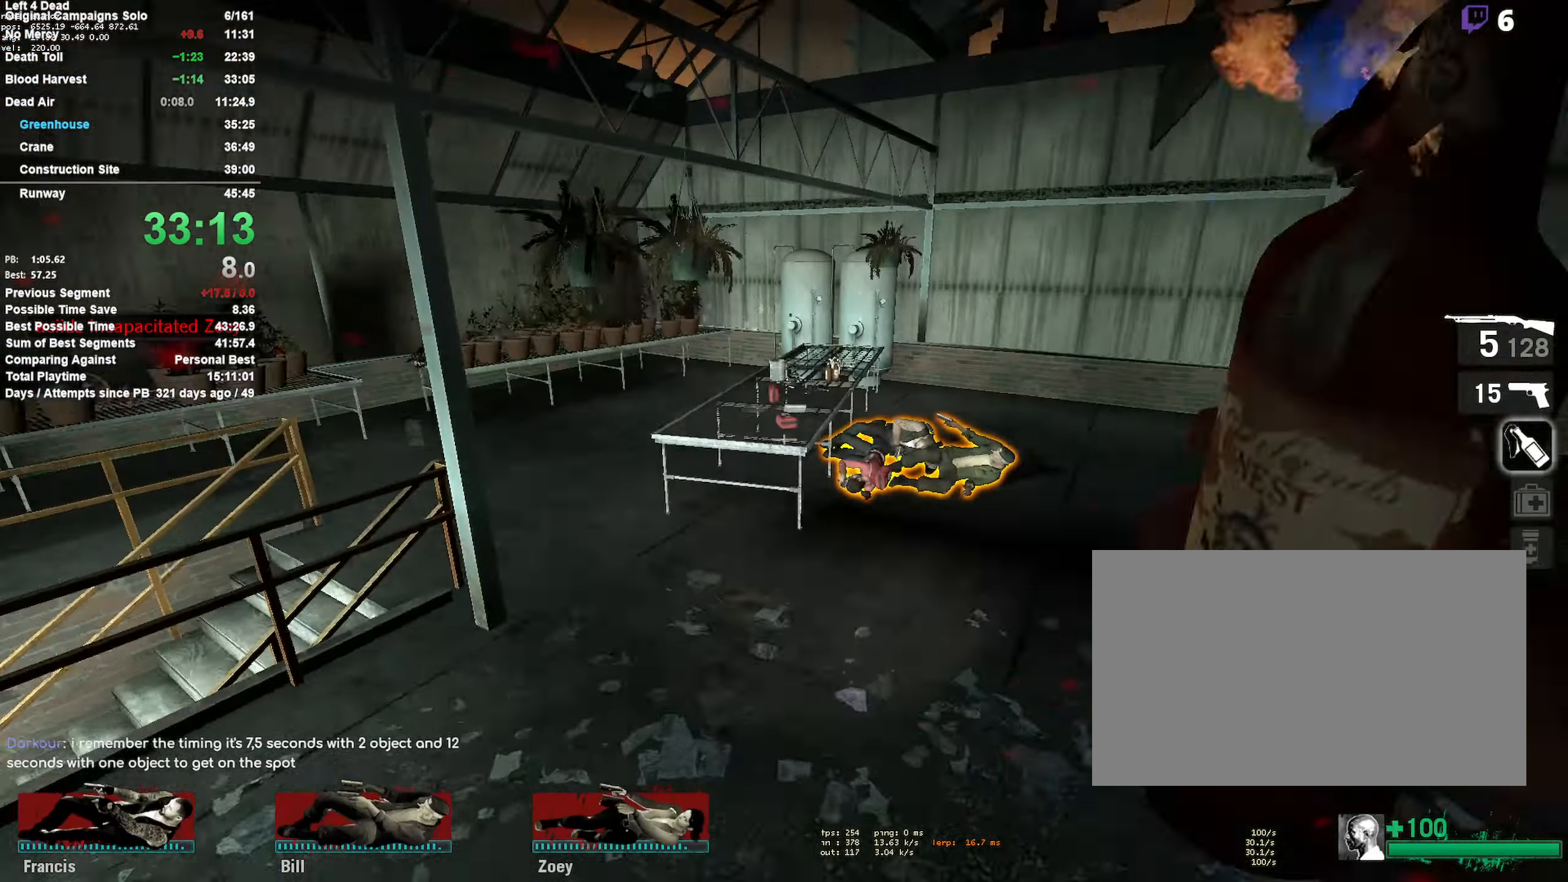
{"keys": [], "mouse": [], "events": [[17, "s", "down"], [50, "a", "up"], [100, "d", "down"], [150, "mouse_left", "up"], [300, "a", "down"], [300, "d", "up"], [333, "a", "up"], [433, "s", "up"]]}
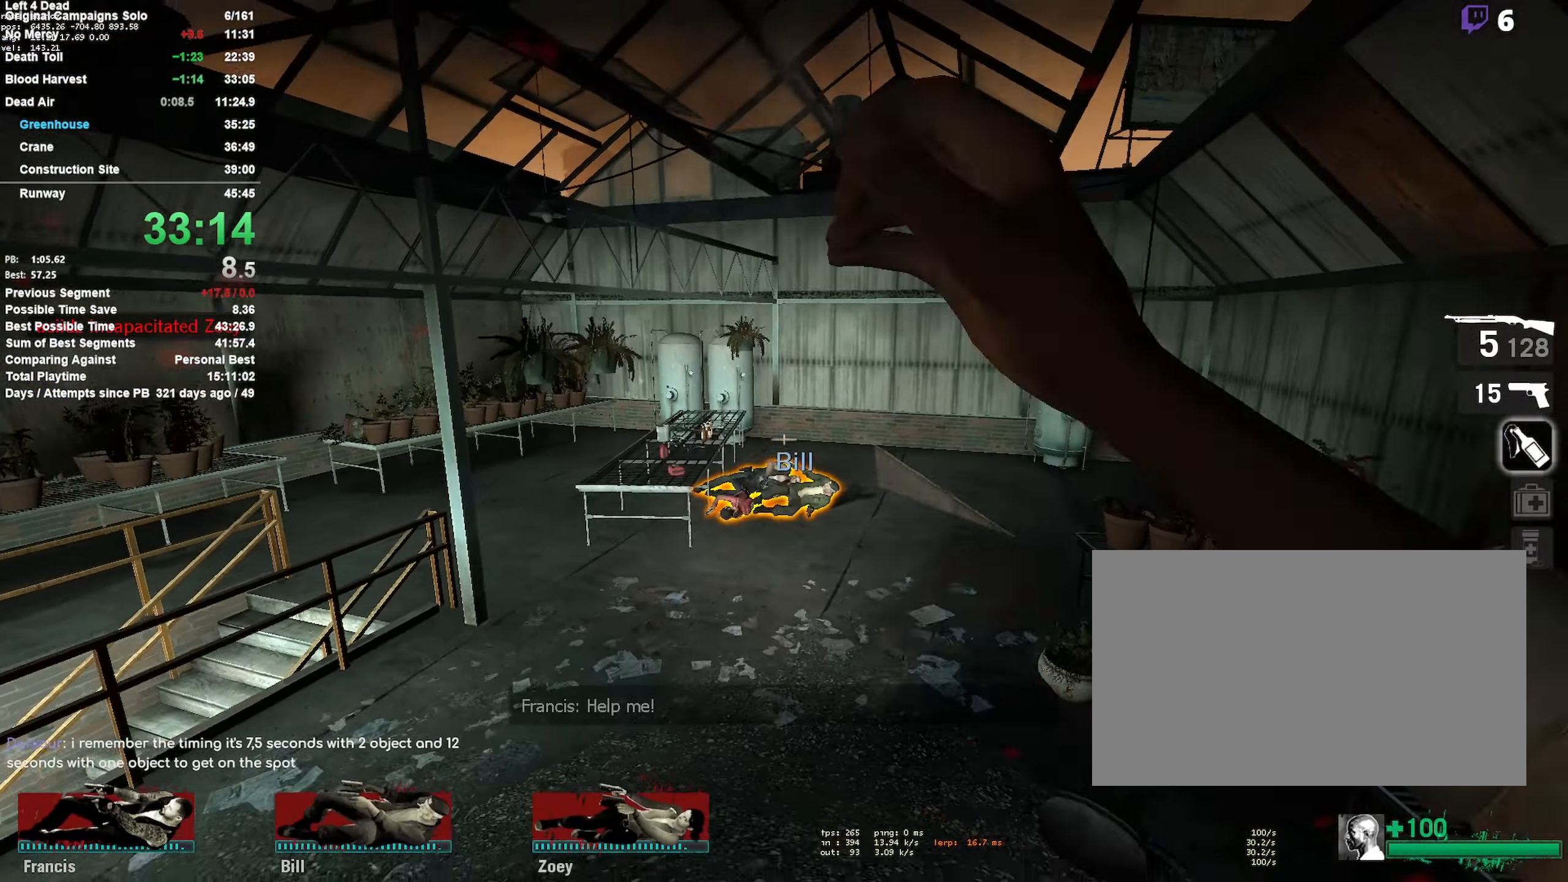
{"keys": ["w"], "mouse": [], "events": [[117, "s", "down"], [217, "a", "down"], [267, "s", "up"], [399, "w", "down"], [449, "a", "up"]]}